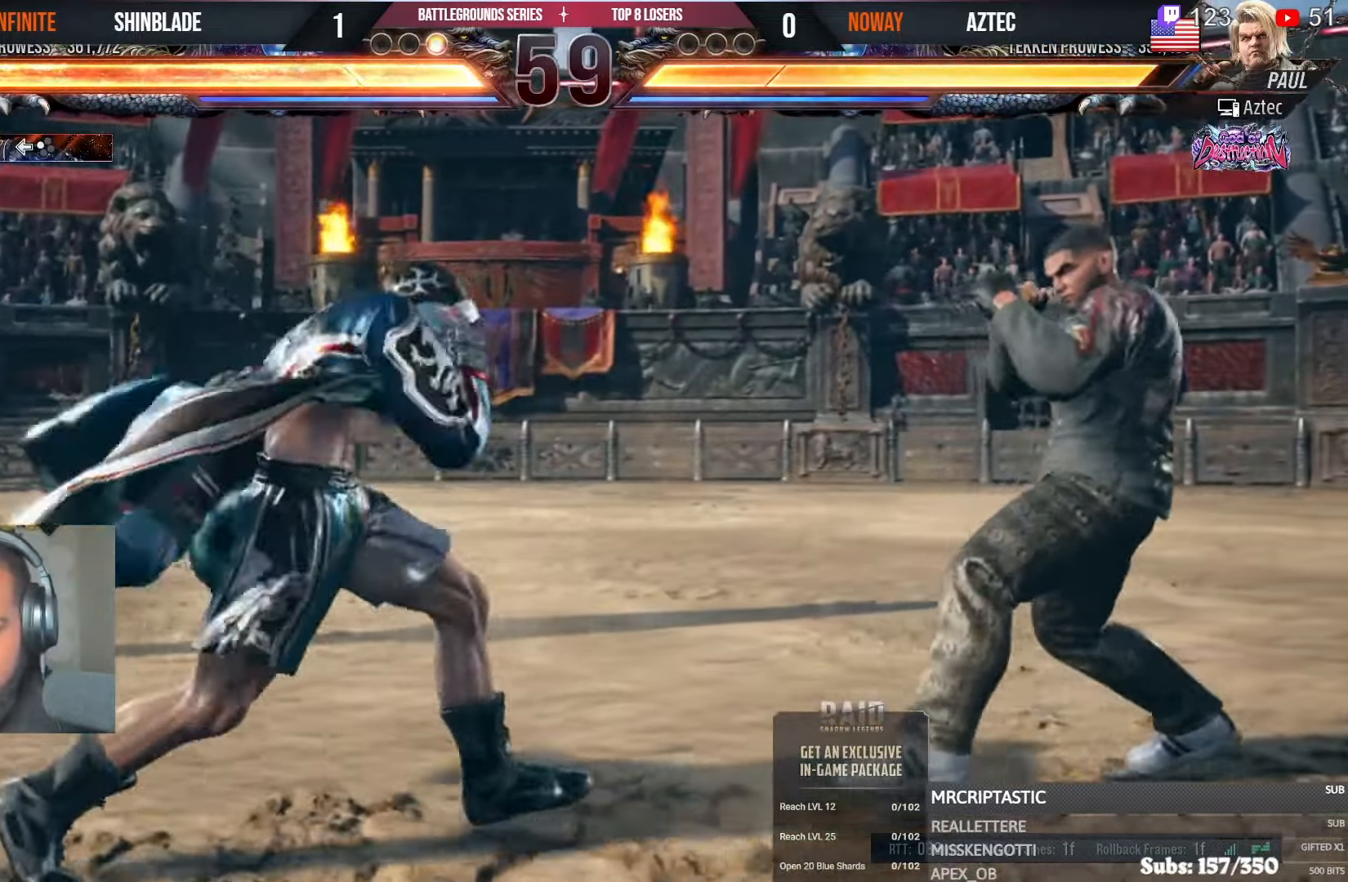
Gameplay with a controller (PlayStation layout); each line is a JSON object with the inputs held at the frame after it (dt_ms = milliseconds from this image to that frame). "events" lists button and stick changes between this image and that frame as [ms after this image, input, new state], when the widget could be followed in between. Not read: L1 R1.
{"dt_ms": 500, "buttons": ["SQUARE", "TRIANGLE", "DPAD_RIGHT"], "left_stick": "center", "right_stick": "center", "events": [[67, "DPAD_LEFT", "up"], [100, "CIRCLE", "up"], [100, "CROSS", "up"], [167, "TRIANGLE", "down"], [183, "DPAD_RIGHT", "down"], [267, "TRIANGLE", "up"], [317, "TRIANGLE", "down"], [417, "SQUARE", "down"], [450, "TRIANGLE", "up"], [483, "TRIANGLE", "down"]]}
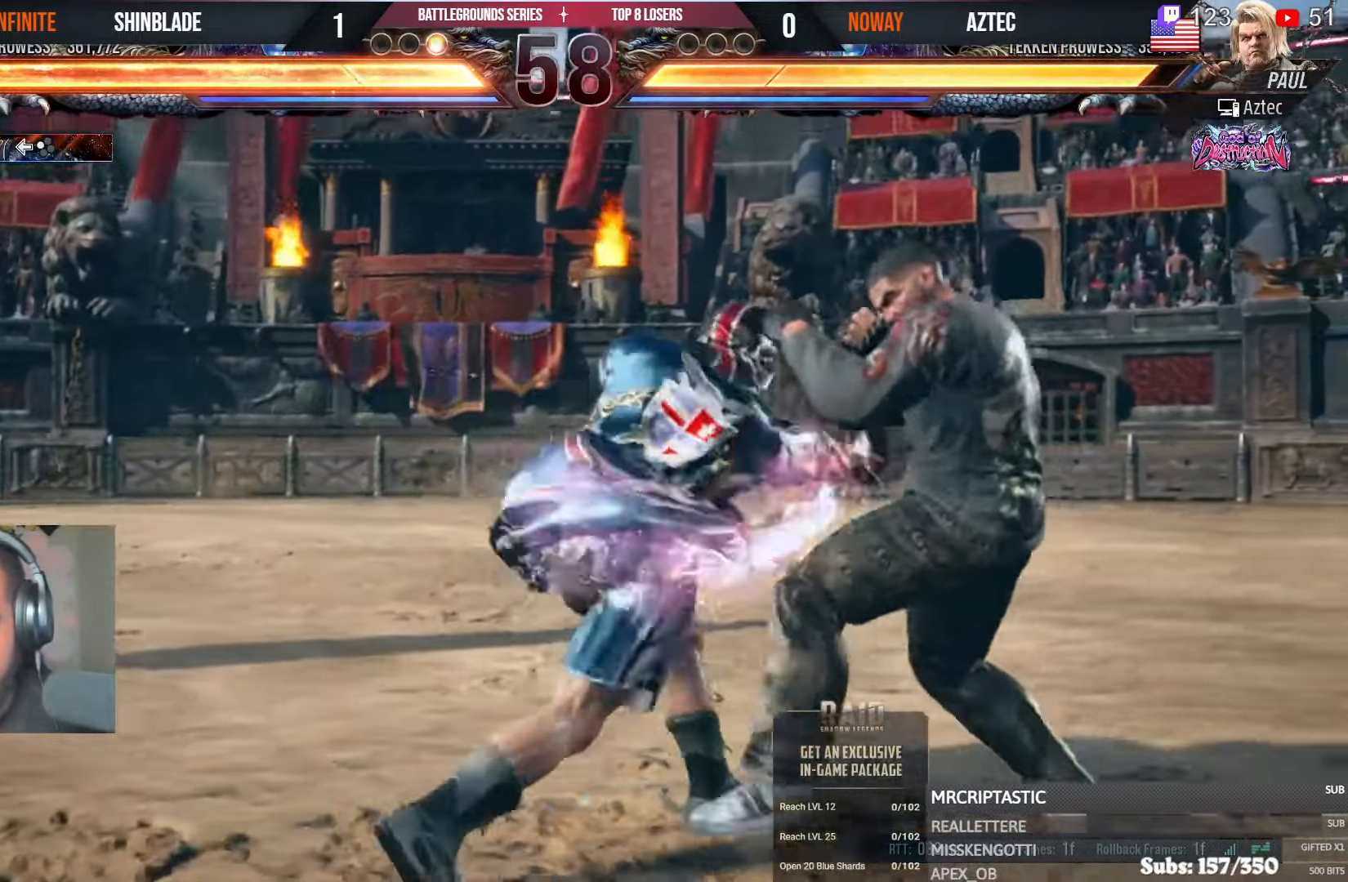
{"dt_ms": 1000, "buttons": ["DPAD_UP", "DPAD_RIGHT"], "left_stick": "center", "right_stick": "center"}
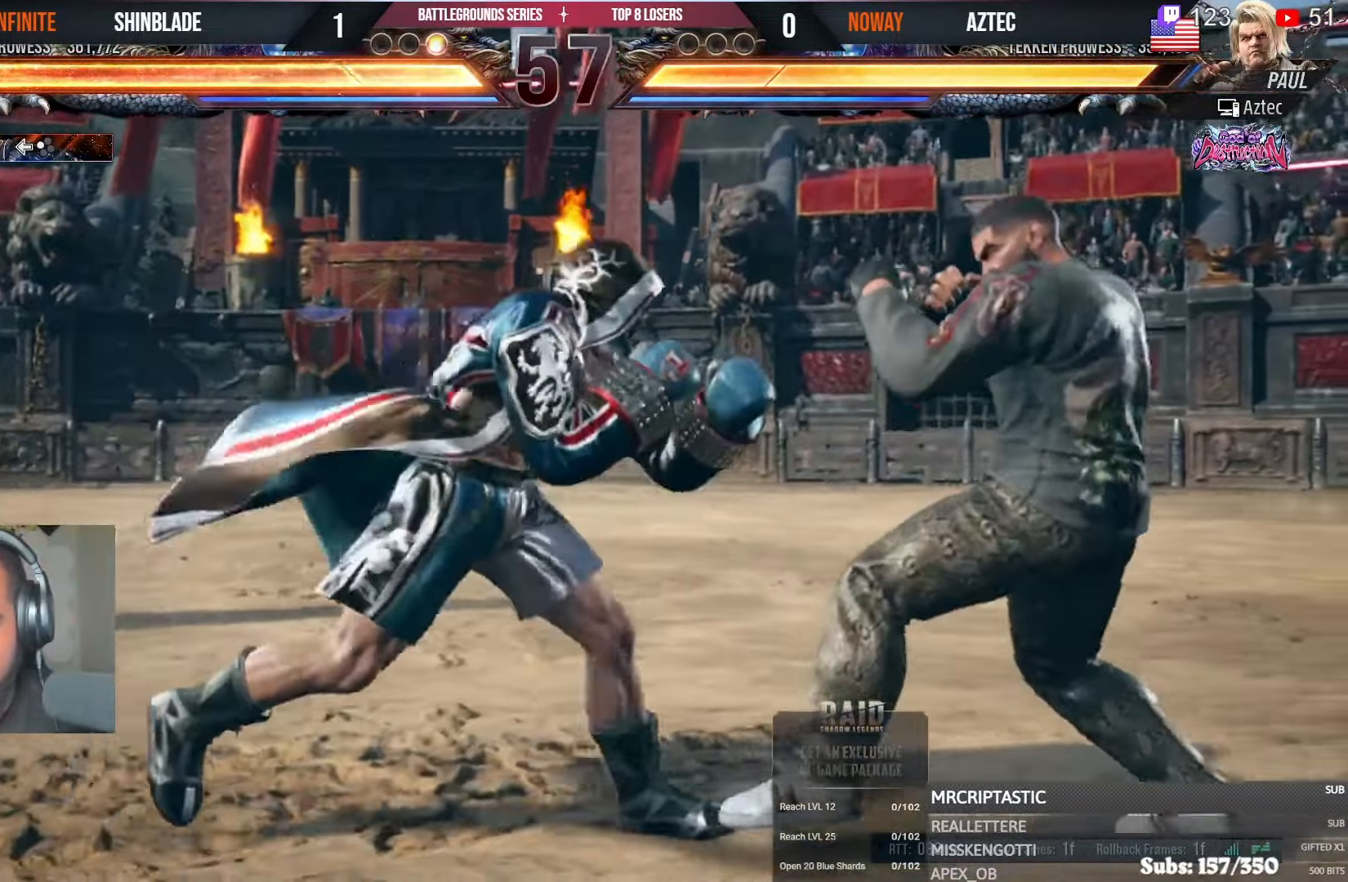
{"dt_ms": 500, "buttons": [], "left_stick": "center", "right_stick": "center", "events": [[17, "SQUARE", "down"], [17, "TRIANGLE", "down"], [133, "DPAD_RIGHT", "up"], [133, "SQUARE", "up"], [150, "DPAD_UP", "up"], [150, "TRIANGLE", "up"], [233, "TRIANGLE", "down"], [333, "DPAD_LEFT", "down"], [333, "SQUARE", "down"], [333, "TRIANGLE", "up"], [383, "TRIANGLE", "down"], [400, "DPAD_LEFT", "up"], [400, "SQUARE", "up"], [467, "TRIANGLE", "up"]]}
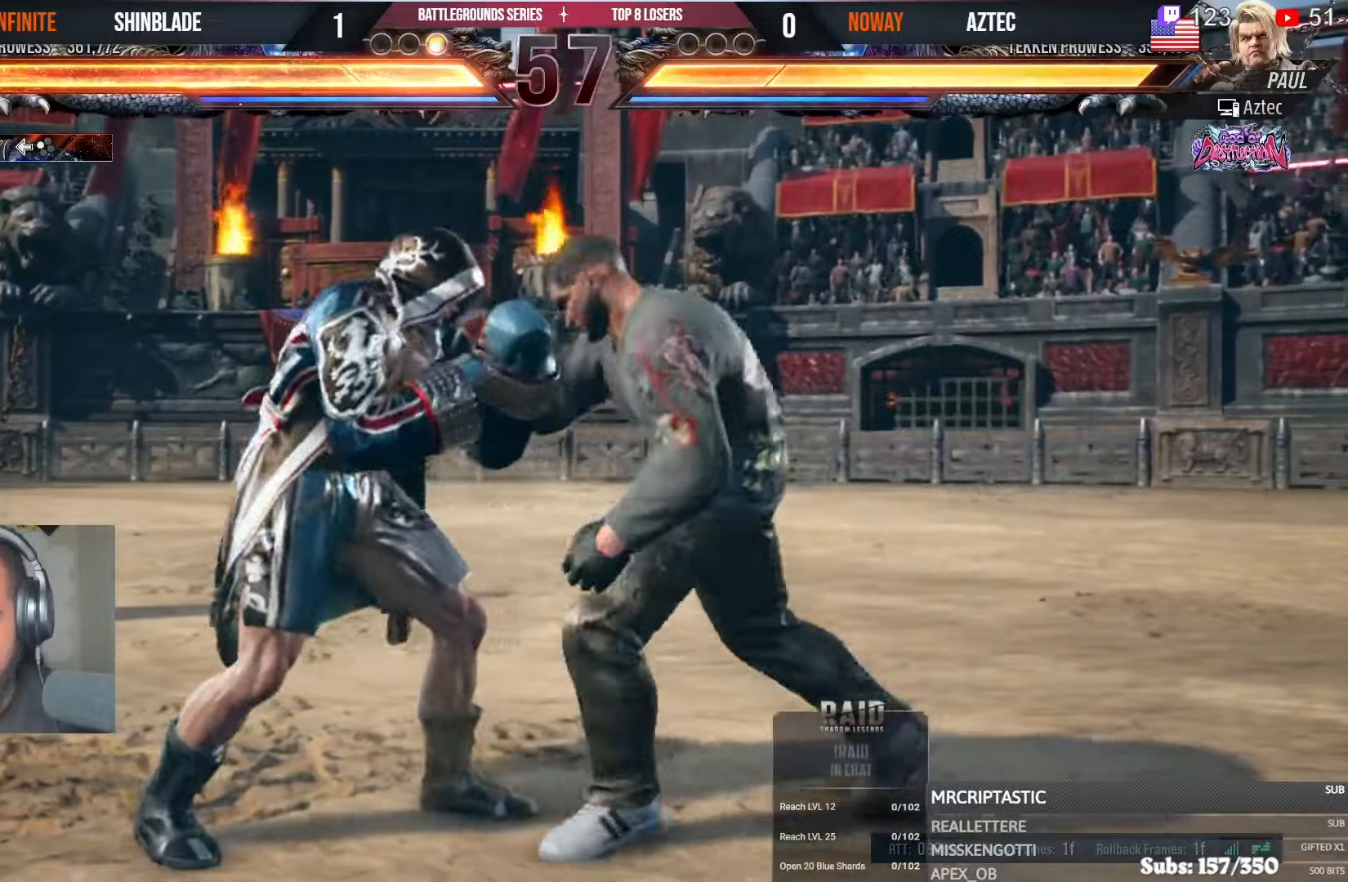
{"dt_ms": 500, "buttons": ["DPAD_DOWN"], "left_stick": "center", "right_stick": "center", "events": [[50, "DPAD_LEFT", "down"], [350, "DPAD_LEFT", "up"], [500, "DPAD_DOWN", "down"]]}
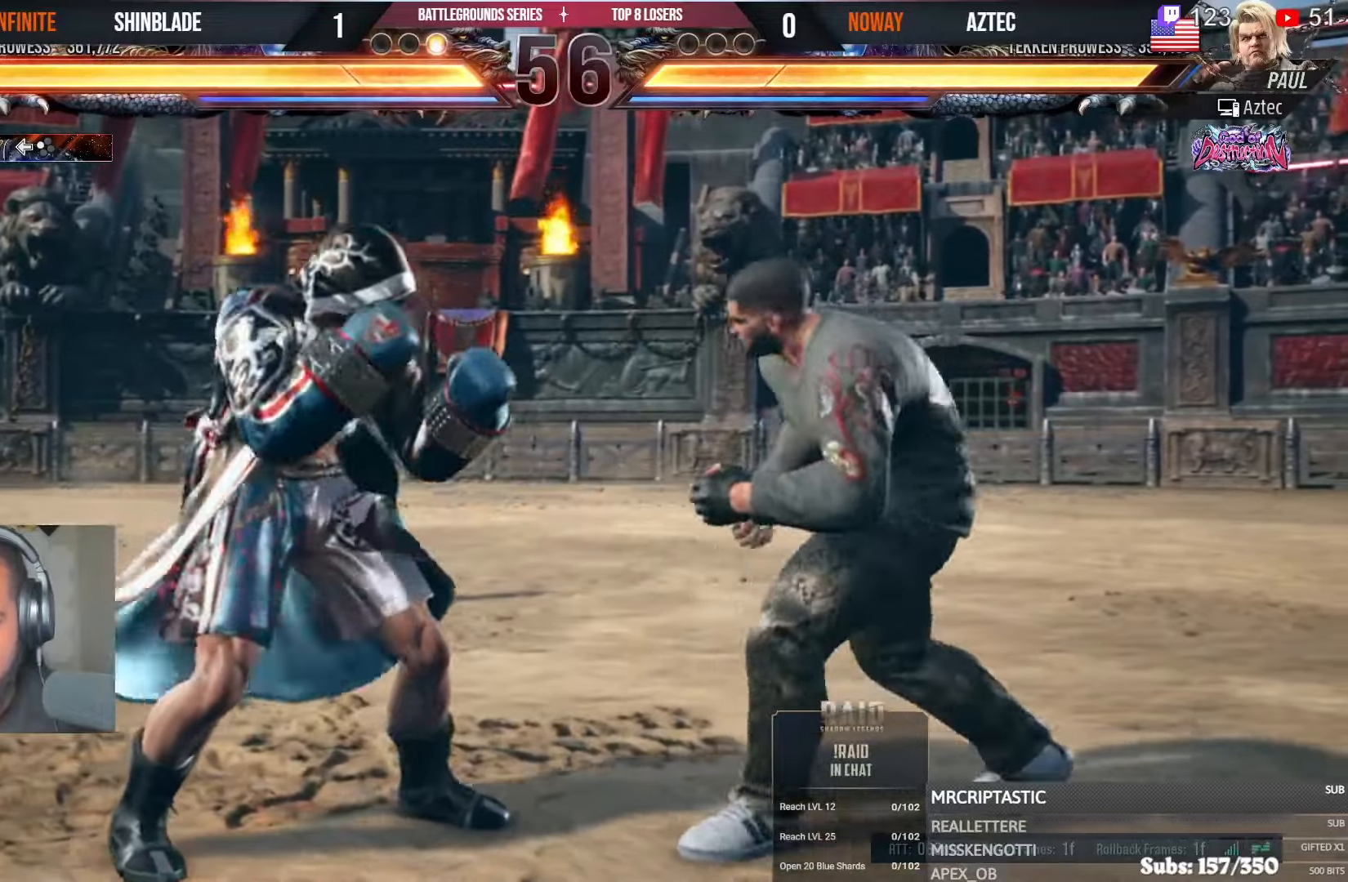
{"dt_ms": 500, "buttons": ["CROSS", "DPAD_RIGHT"], "left_stick": "center", "right_stick": "center", "events": [[50, "TRIANGLE", "down"], [300, "DPAD_DOWN", "up"], [350, "DPAD_RIGHT", "down"], [350, "SQUARE", "down"], [417, "TRIANGLE", "up"], [467, "CROSS", "down"], [483, "SQUARE", "up"]]}
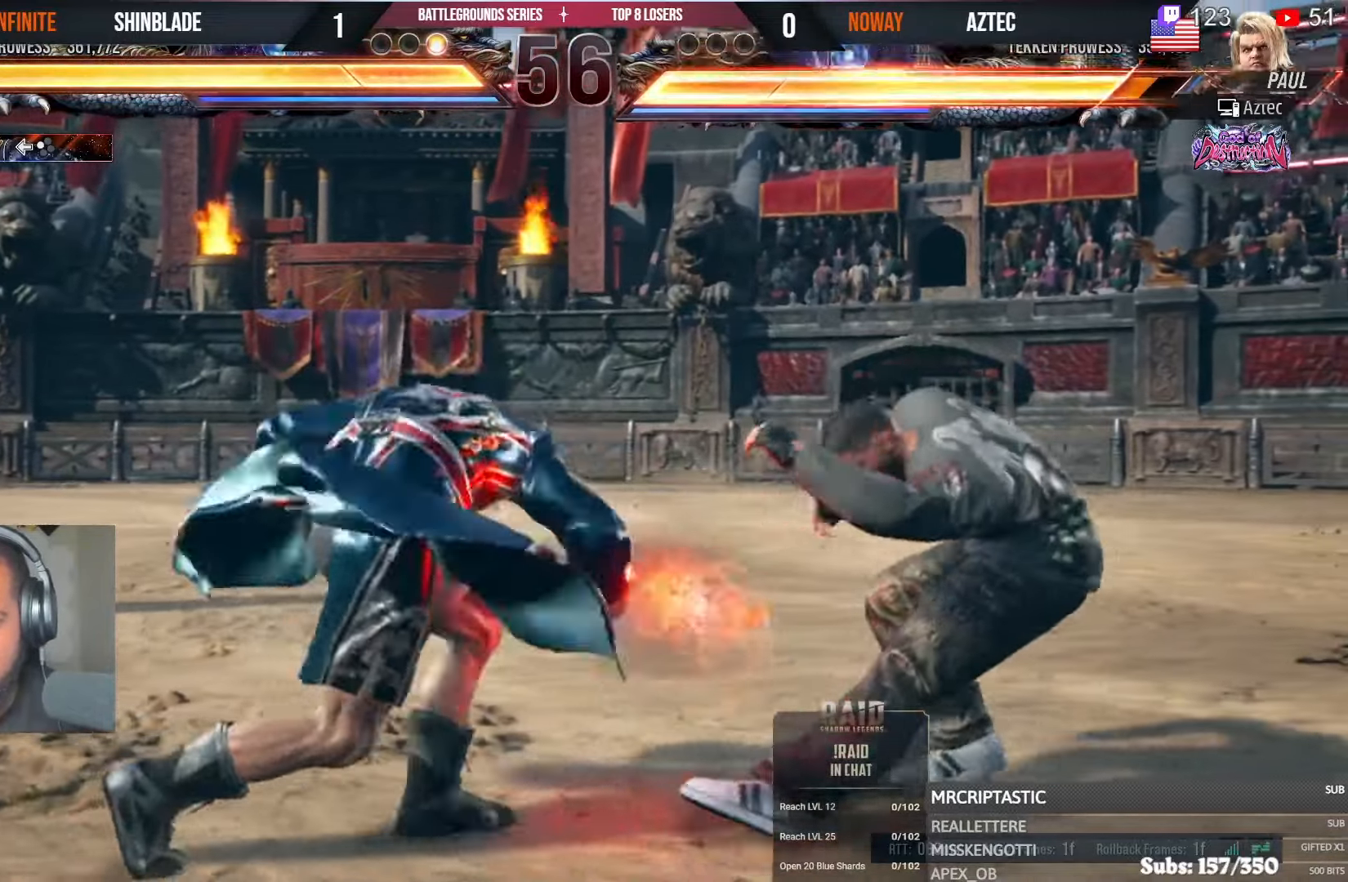
{"dt_ms": 500, "buttons": ["DPAD_DOWN", "DPAD_LEFT"], "left_stick": "center", "right_stick": "center", "events": [[183, "CROSS", "up"], [183, "DPAD_RIGHT", "up"], [250, "DPAD_DOWN", "down"], [250, "DPAD_LEFT", "down"]]}
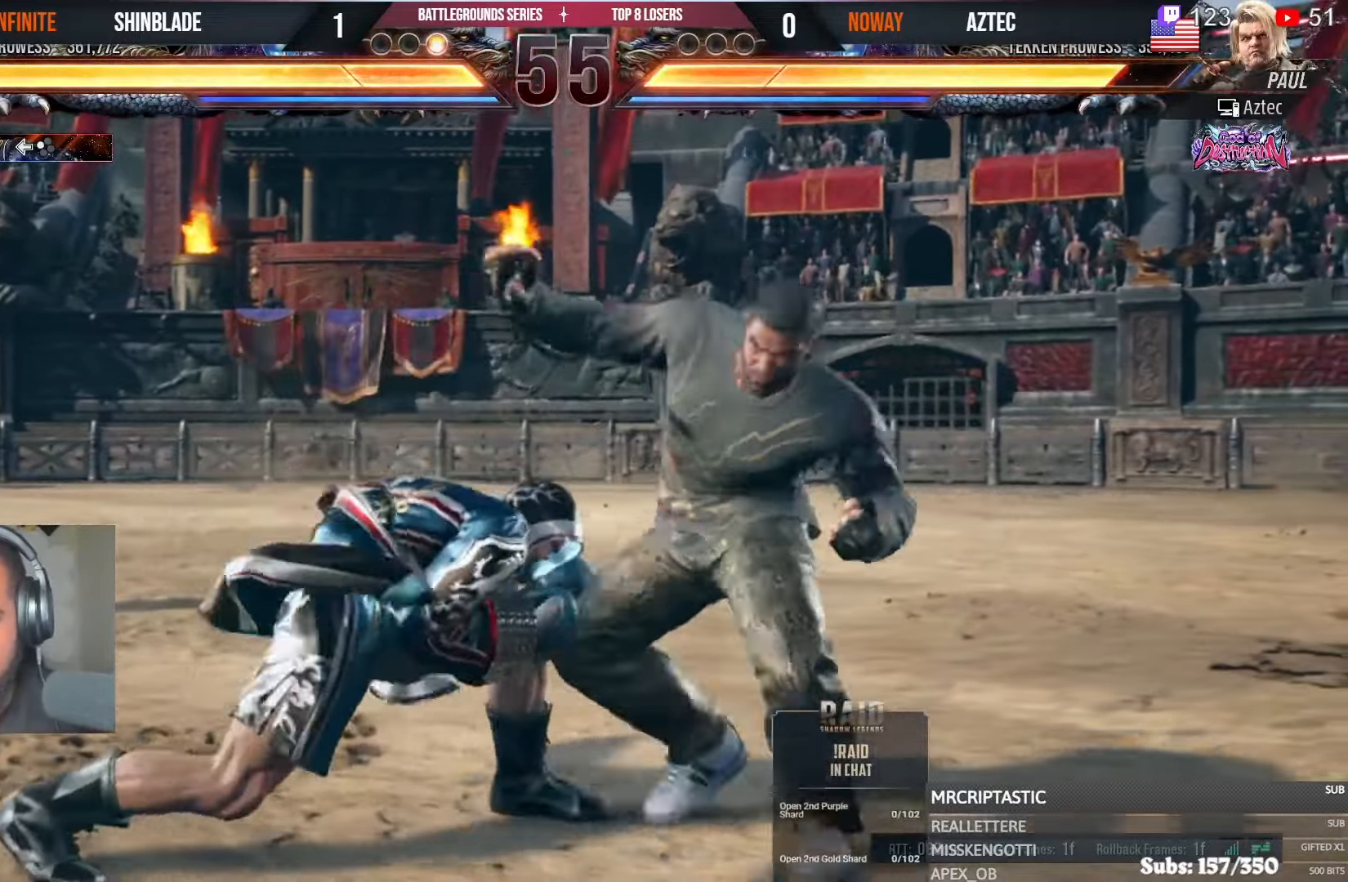
{"dt_ms": 500, "buttons": [], "left_stick": "center", "right_stick": "center", "events": [[67, "DPAD_DOWN", "up"], [467, "DPAD_LEFT", "up"]]}
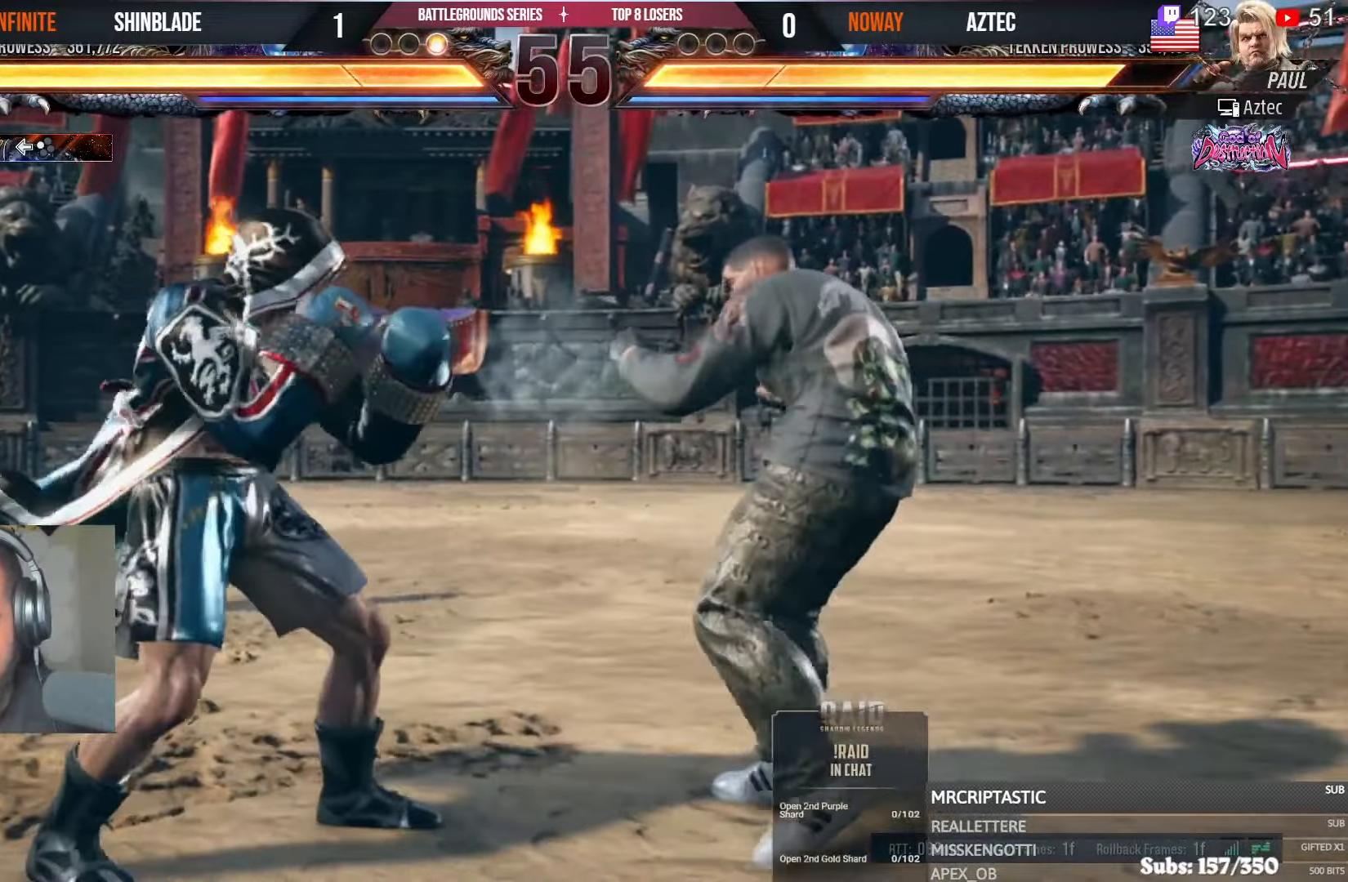
{"dt_ms": 500, "buttons": [], "left_stick": "center", "right_stick": "center", "events": [[50, "DPAD_RIGHT", "down"], [317, "DPAD_UP", "down"], [350, "TRIANGLE", "down"], [367, "SQUARE", "down"], [500, "DPAD_RIGHT", "up"], [500, "DPAD_UP", "up"], [500, "SQUARE", "up"], [500, "TRIANGLE", "up"]]}
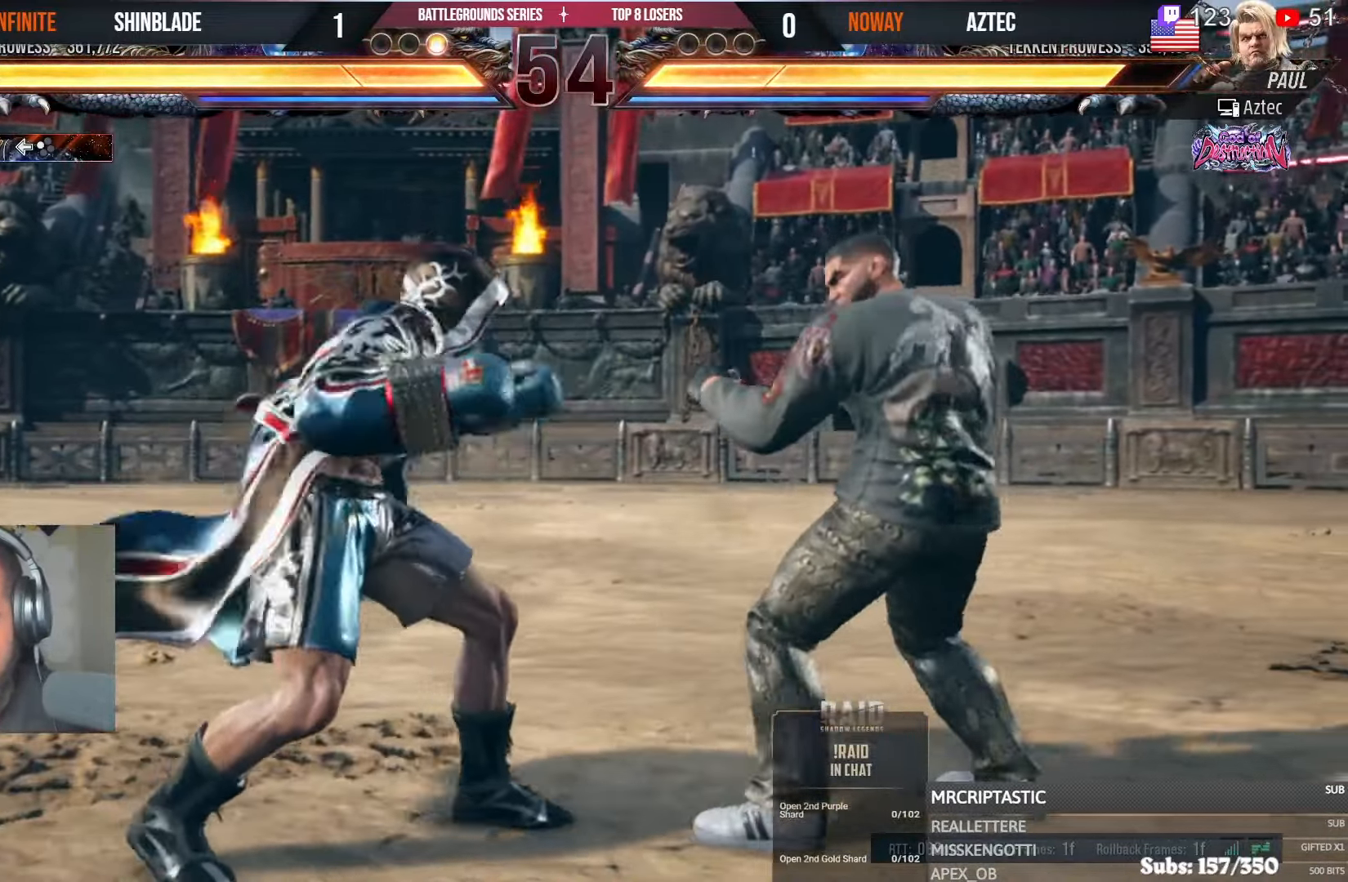
{"dt_ms": 500, "buttons": ["DPAD_LEFT"], "left_stick": "center", "right_stick": "center", "events": [[33, "TRIANGLE", "down"], [50, "TRIANGLE", "up"], [133, "DPAD_LEFT", "down"], [133, "SQUARE", "down"], [200, "SQUARE", "up"], [233, "DPAD_LEFT", "up"], [300, "DPAD_LEFT", "down"], [383, "DPAD_LEFT", "up"], [433, "DPAD_LEFT", "down"]]}
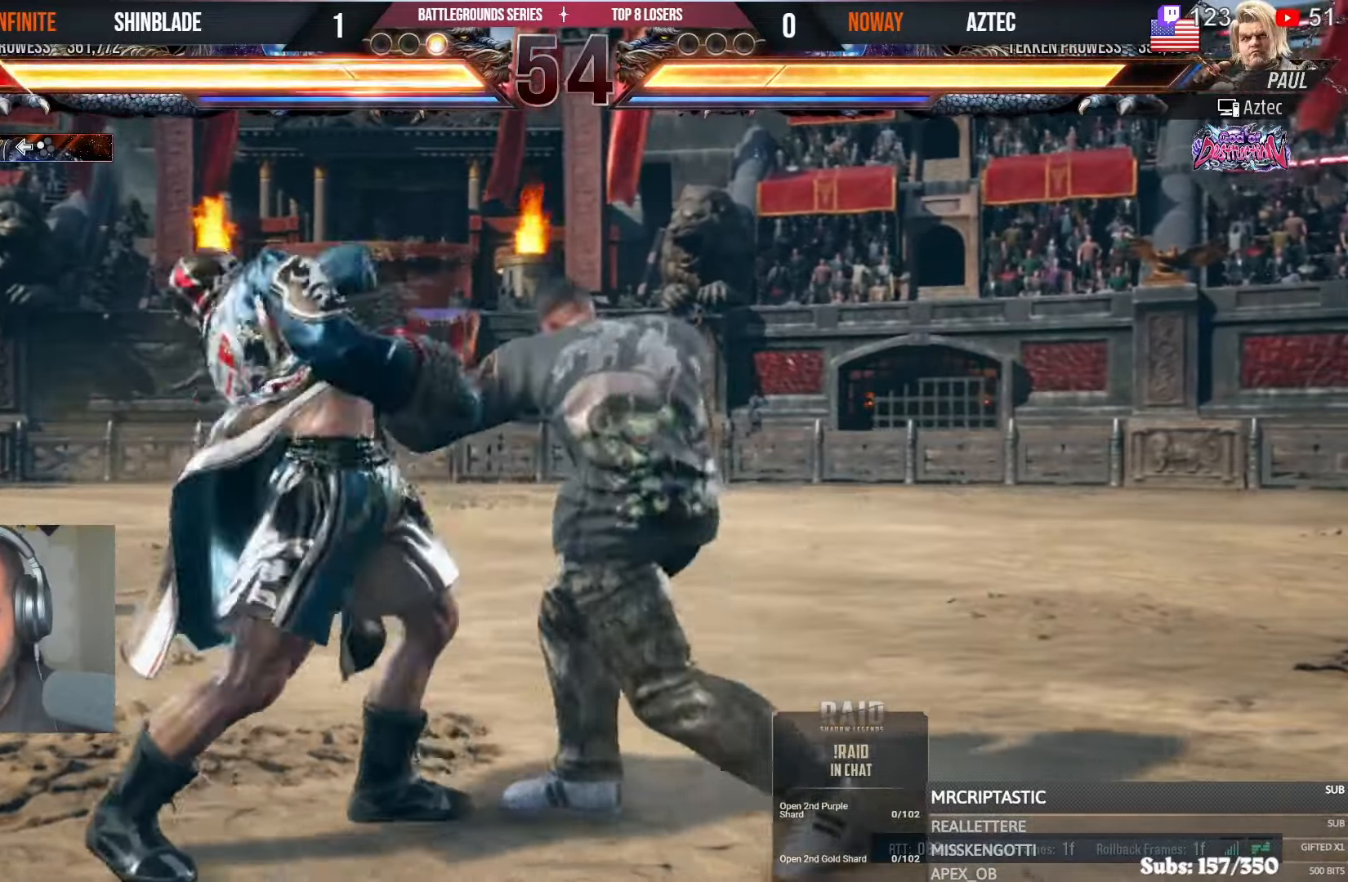
{"dt_ms": 500, "buttons": ["DPAD_DOWN", "DPAD_LEFT"], "left_stick": "center", "right_stick": "center", "events": [[417, "SQUARE", "down"], [433, "DPAD_DOWN", "down"], [467, "SQUARE", "up"]]}
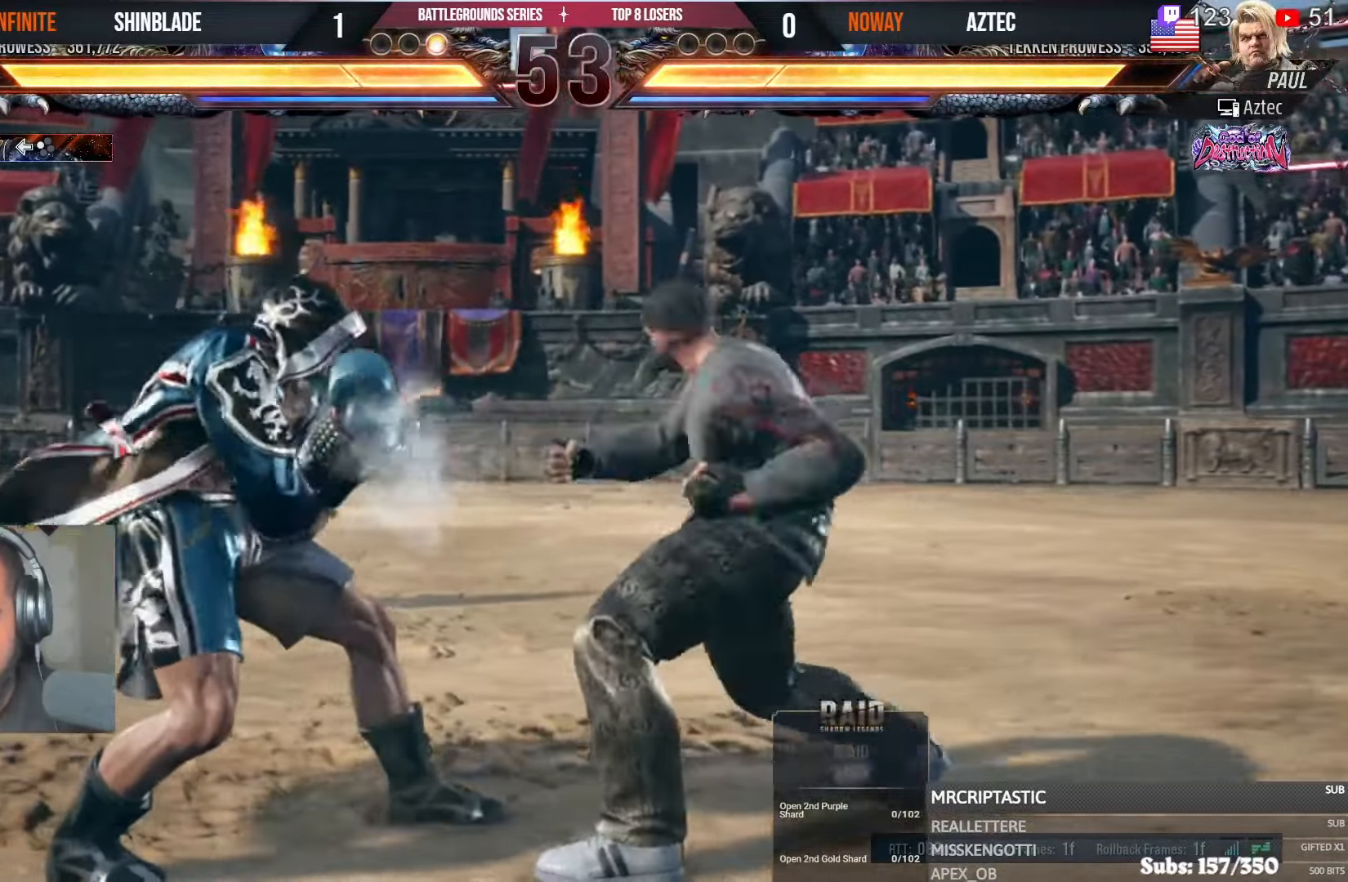
{"dt_ms": 500, "buttons": ["DPAD_LEFT"], "left_stick": "center", "right_stick": "center"}
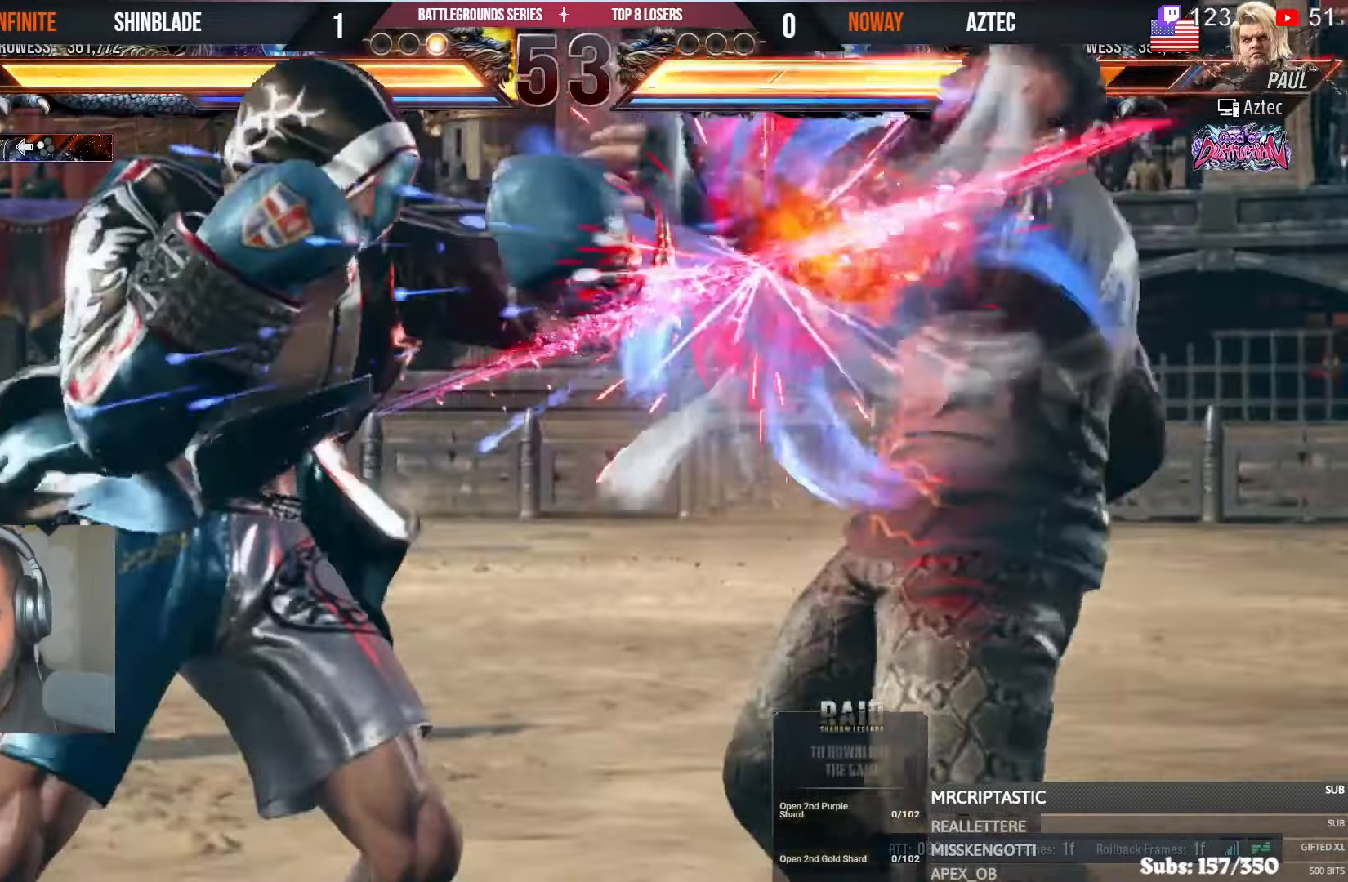
{"dt_ms": 500, "buttons": ["CROSS", "DPAD_RIGHT"], "left_stick": "center", "right_stick": "center", "events": [[167, "DPAD_LEFT", "up"], [267, "DPAD_RIGHT", "down"], [333, "CROSS", "down"]]}
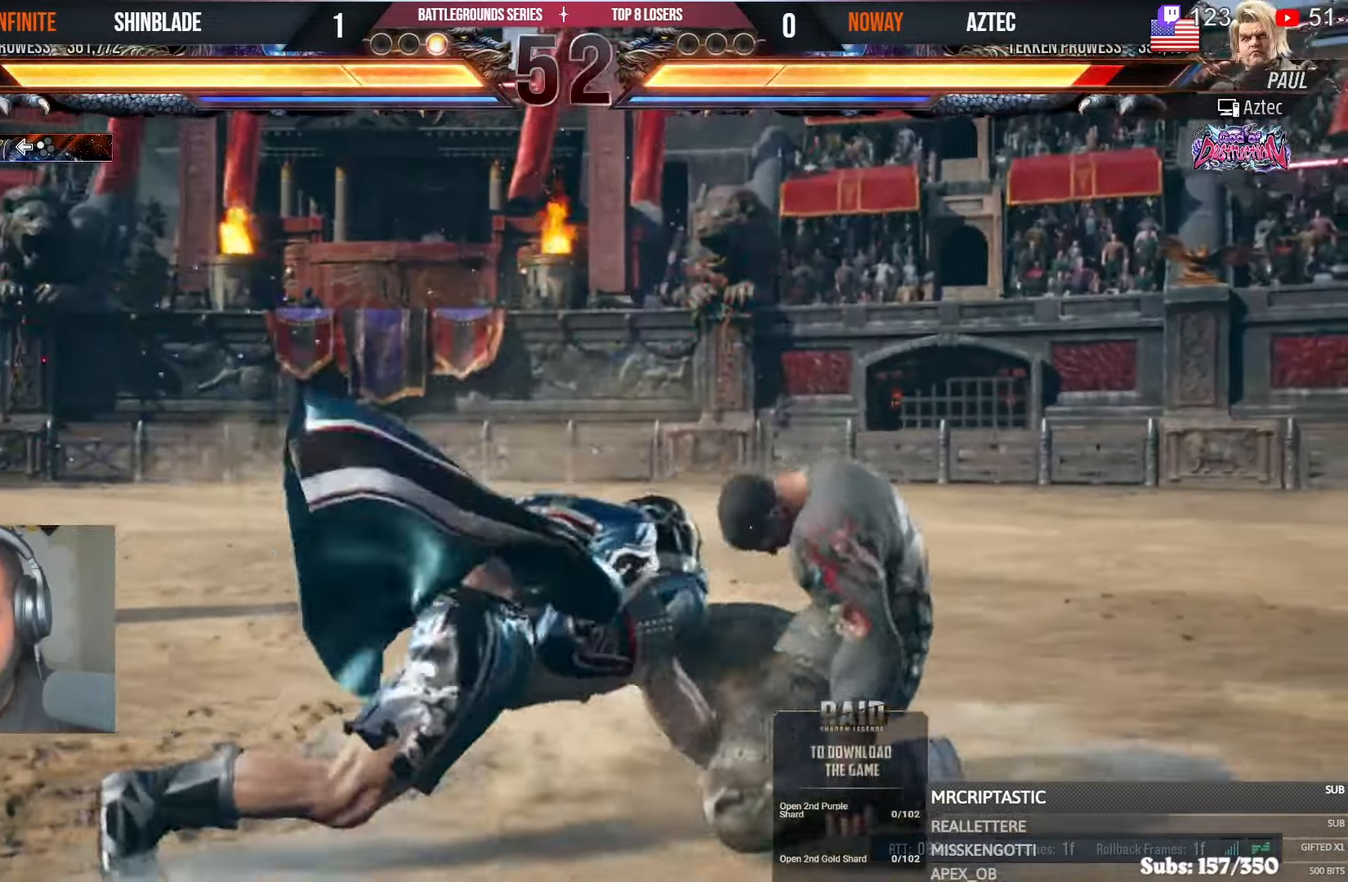
{"dt_ms": 500, "buttons": ["SQUARE", "DPAD_RIGHT"], "left_stick": "center", "right_stick": "center", "events": [[33, "SQUARE", "down"], [50, "CROSS", "up"], [50, "DPAD_RIGHT", "up"], [133, "SQUARE", "up"], [167, "DPAD_RIGHT", "down"], [200, "SQUARE", "down"], [300, "SQUARE", "up"], [333, "SQUARE", "down"], [400, "SQUARE", "up"], [450, "SQUARE", "down"]]}
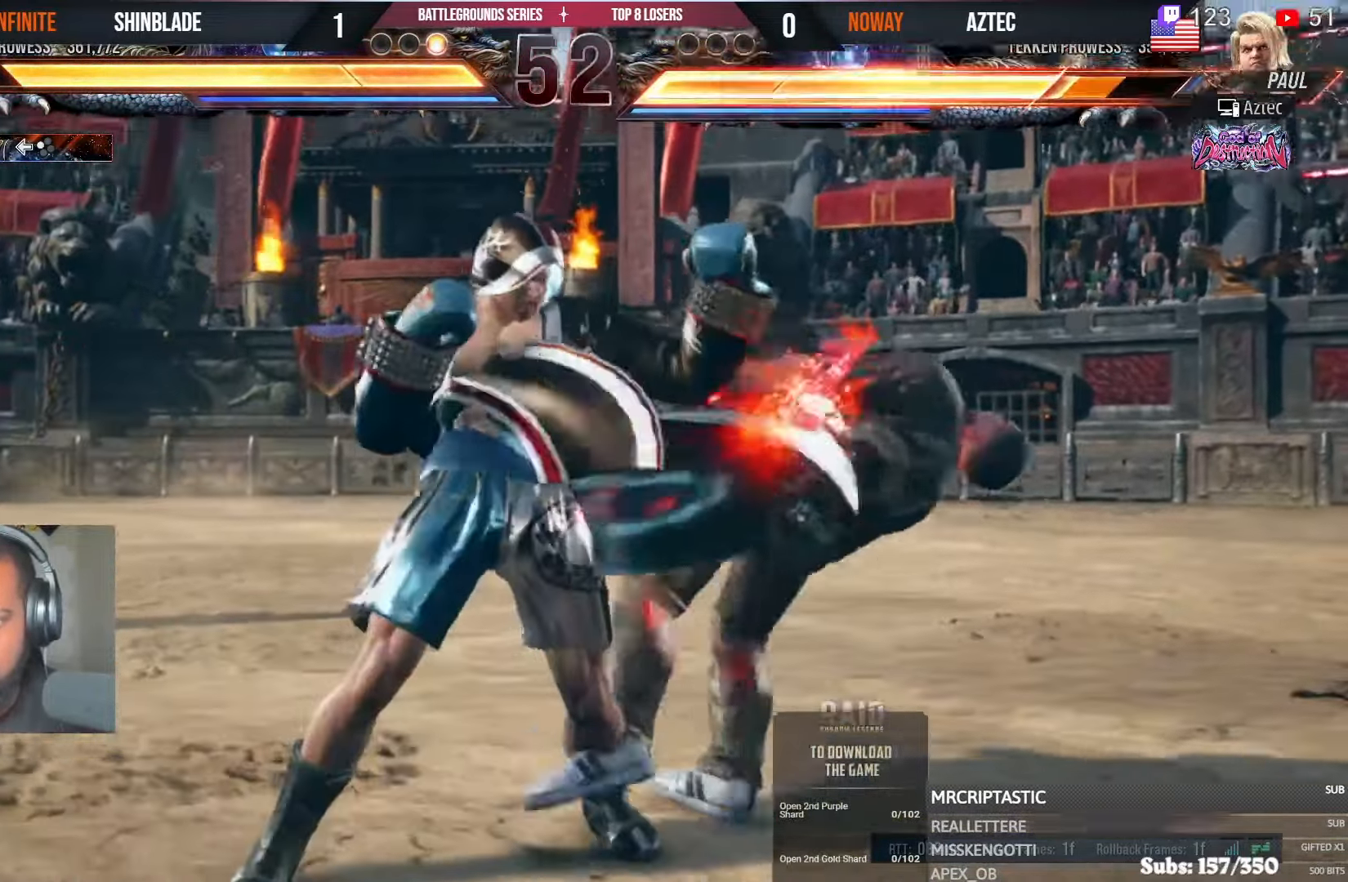
{"dt_ms": 500, "buttons": ["TRIANGLE", "DPAD_DOWN", "DPAD_RIGHT"], "left_stick": "center", "right_stick": "center", "events": [[83, "DPAD_RIGHT", "up"], [150, "SQUARE", "up"], [283, "DPAD_DOWN", "down"], [283, "DPAD_RIGHT", "down"], [317, "SQUARE", "down"], [417, "SQUARE", "up"], [417, "TRIANGLE", "down"]]}
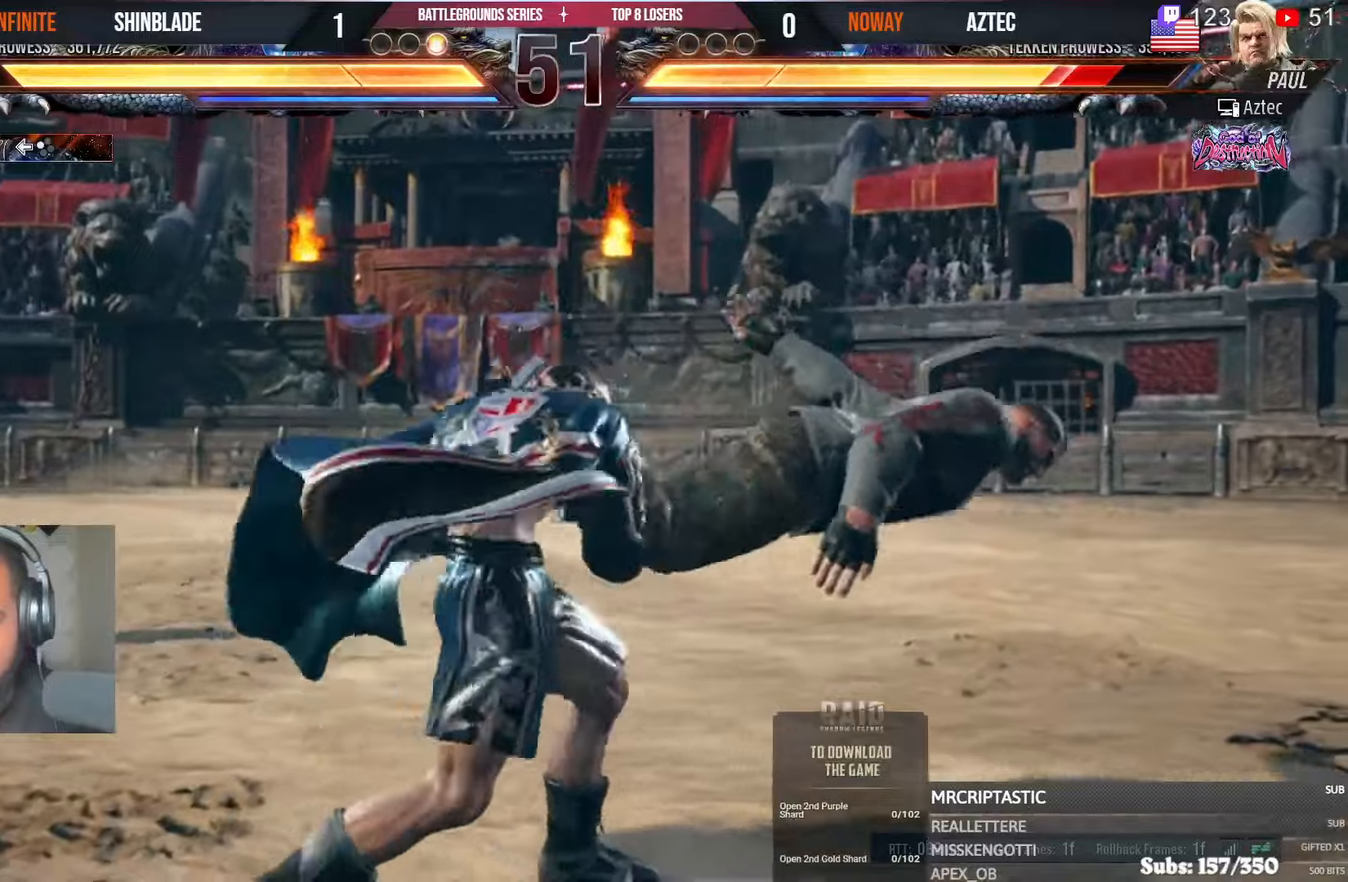
{"dt_ms": 500, "buttons": ["SQUARE", "DPAD_LEFT"], "left_stick": "center", "right_stick": "center", "events": [[17, "DPAD_RIGHT", "up"], [33, "DPAD_DOWN", "up"], [33, "SQUARE", "down"], [50, "TRIANGLE", "up"], [100, "SQUARE", "up"], [133, "DPAD_LEFT", "down"], [200, "SQUARE", "down"], [267, "SQUARE", "up"], [333, "SQUARE", "down"], [400, "SQUARE", "up"], [467, "SQUARE", "down"]]}
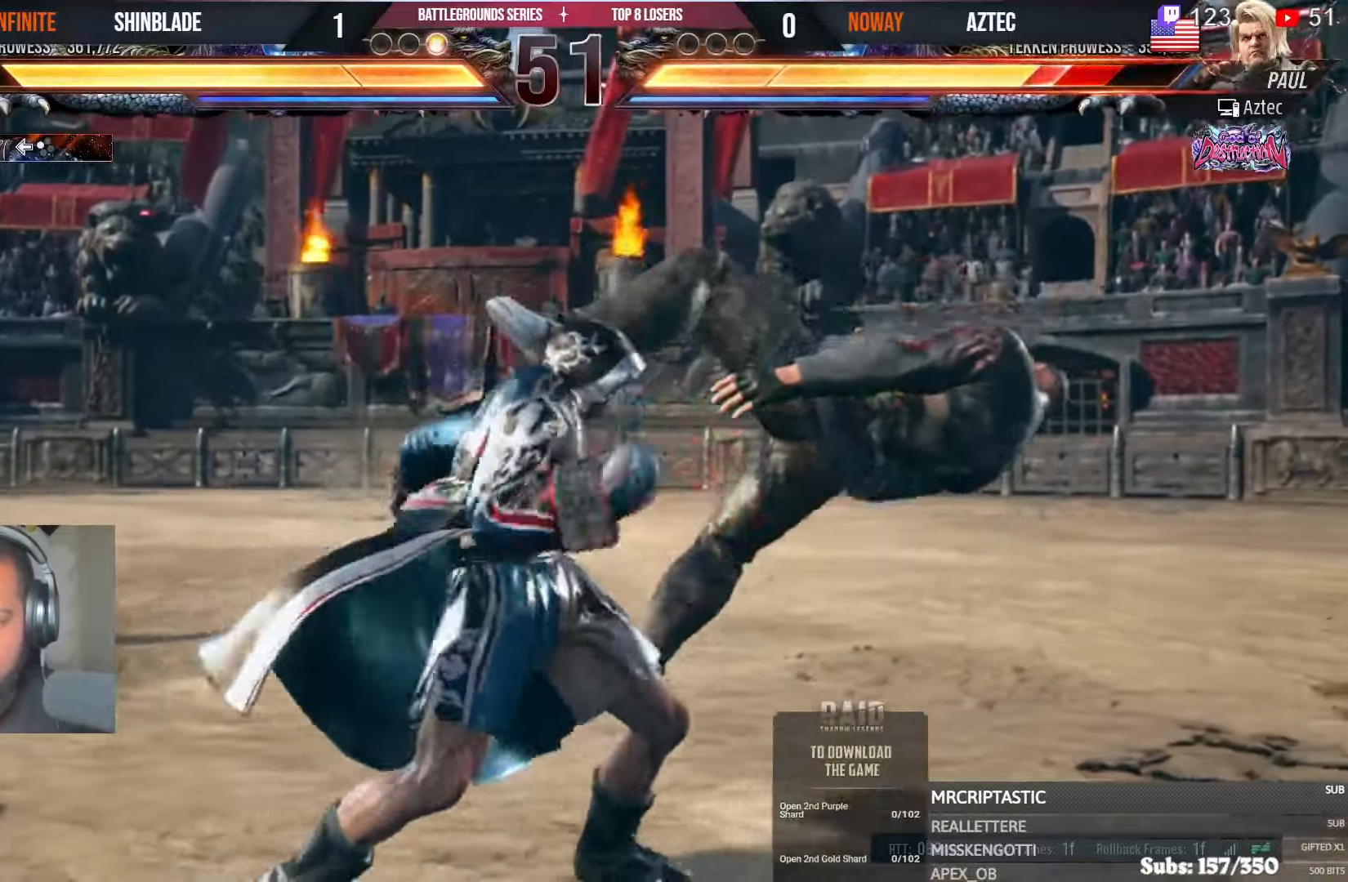
{"dt_ms": 500, "buttons": ["SQUARE"], "left_stick": "center", "right_stick": "center"}
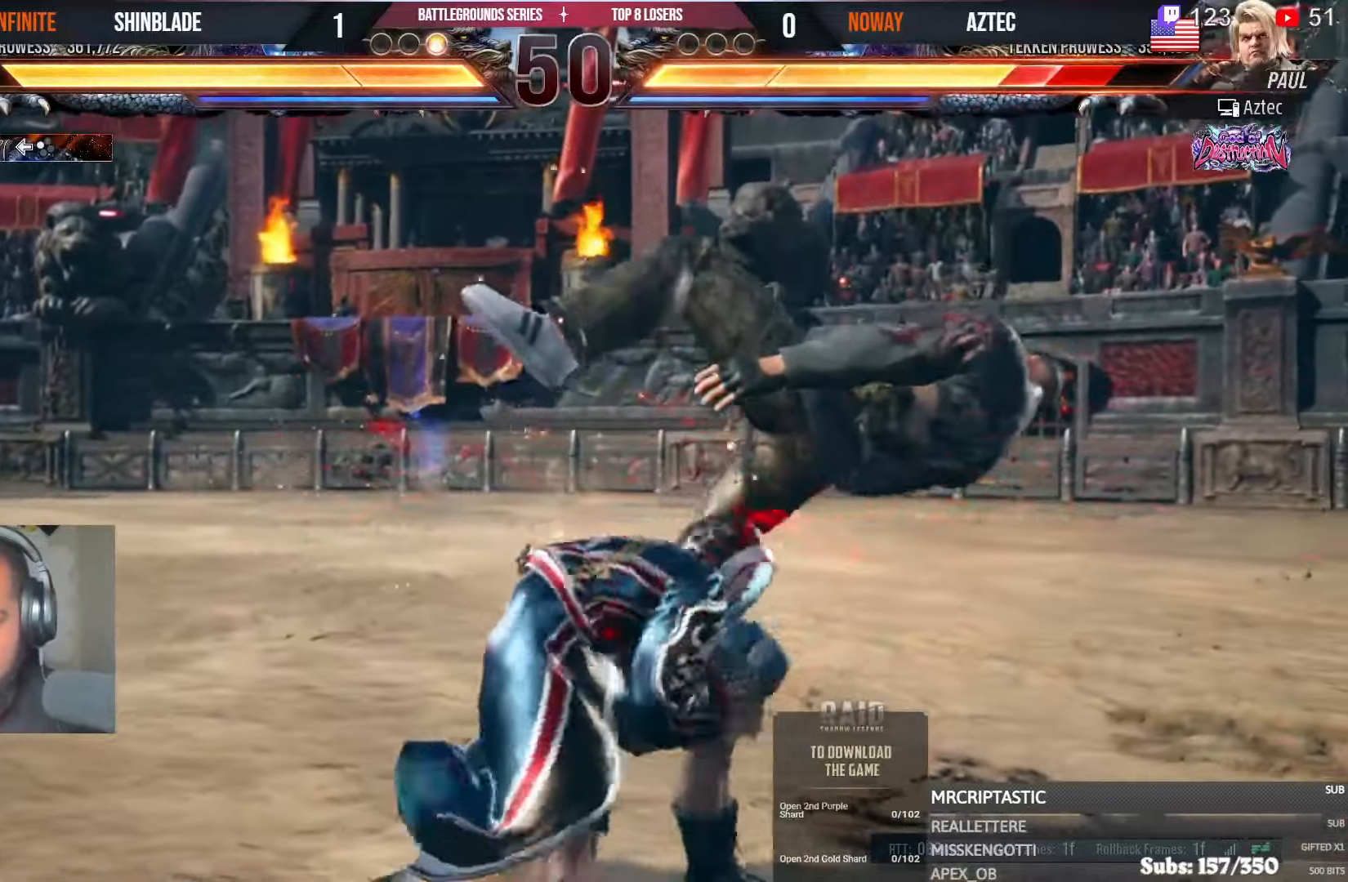
{"dt_ms": 500, "buttons": ["TRIANGLE", "DPAD_RIGHT"], "left_stick": "center", "right_stick": "center", "events": [[100, "SQUARE", "up"], [433, "DPAD_RIGHT", "down"], [500, "TRIANGLE", "down"]]}
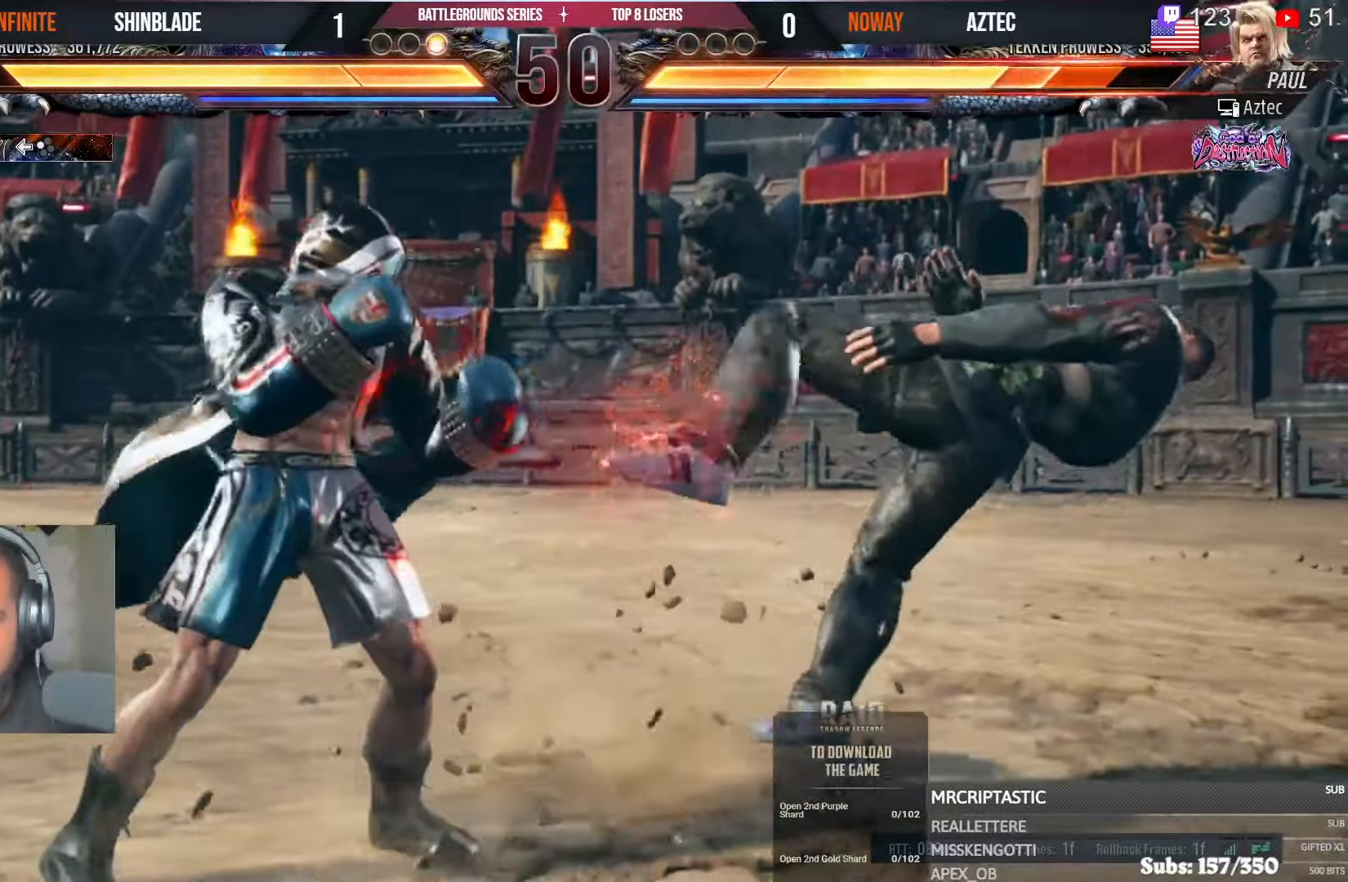
{"dt_ms": 1000, "buttons": [], "left_stick": "center", "right_stick": "center"}
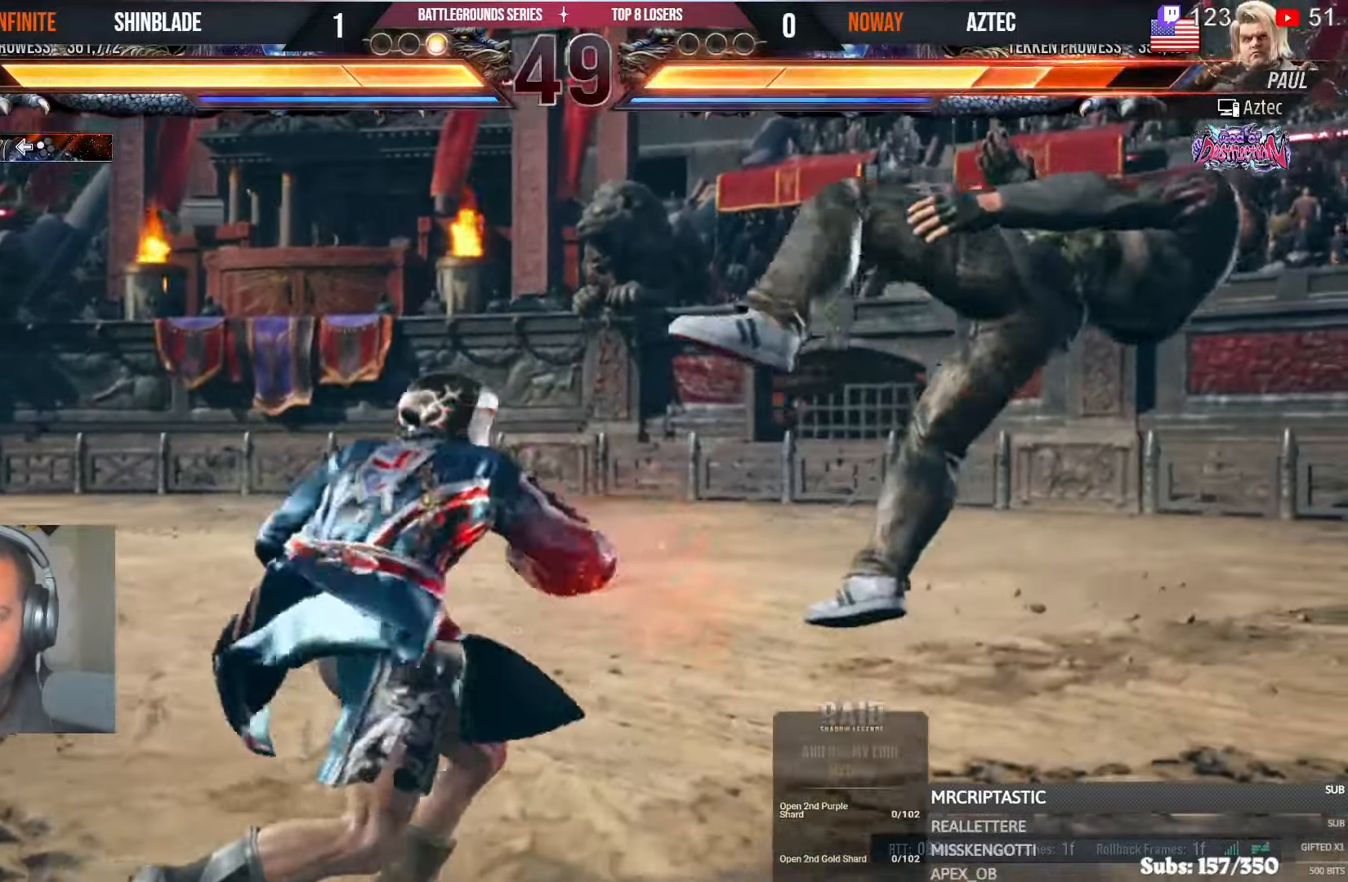
{"dt_ms": 500, "buttons": ["SQUARE", "DPAD_DOWN"], "left_stick": "center", "right_stick": "center", "events": [[83, "TRIANGLE", "down"], [167, "TRIANGLE", "up"], [267, "TRIANGLE", "down"], [367, "SQUARE", "down"], [367, "TRIANGLE", "up"], [450, "DPAD_DOWN", "down"]]}
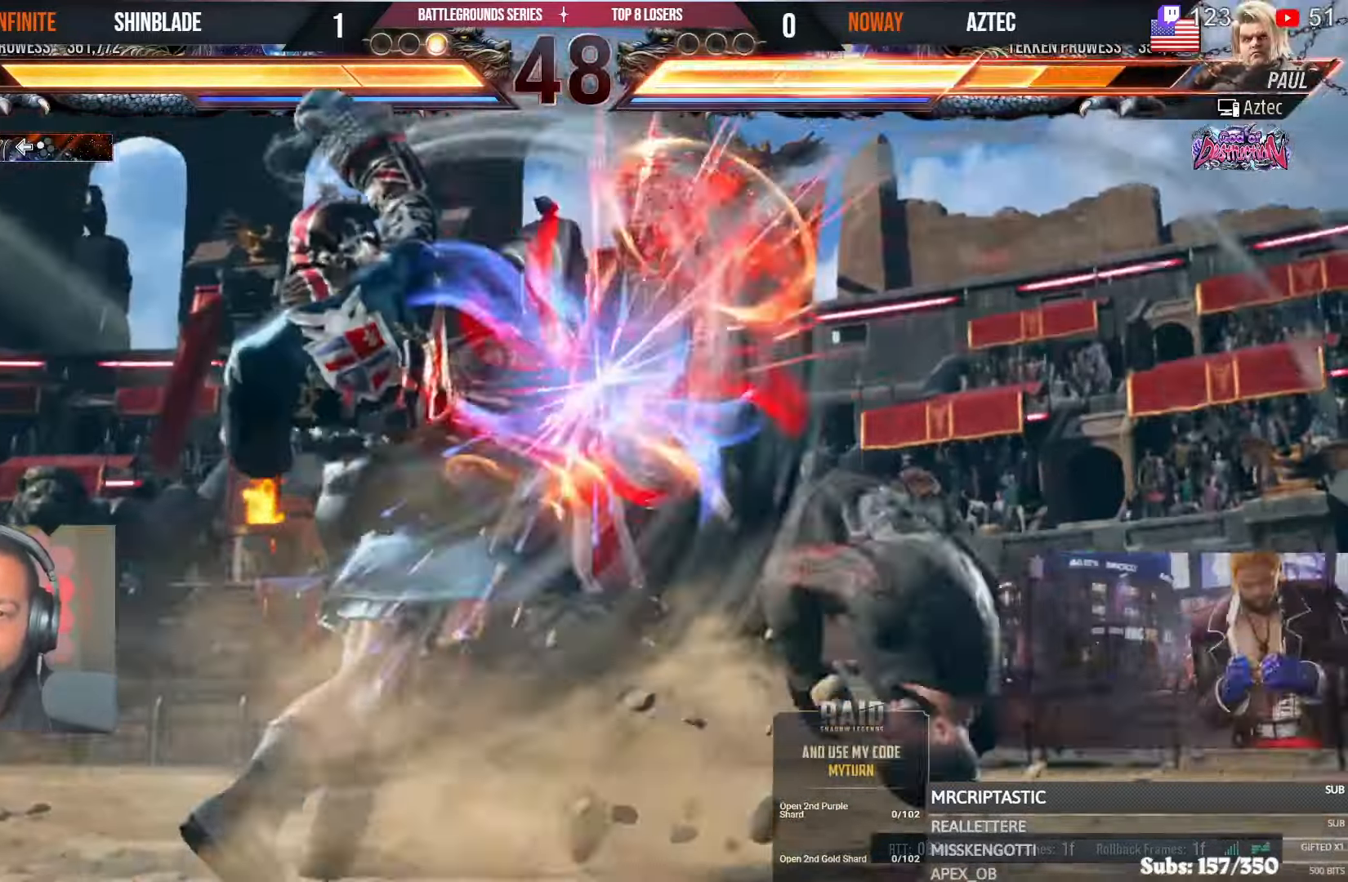
{"dt_ms": 500, "buttons": ["DPAD_RIGHT"], "left_stick": "center", "right_stick": "center", "events": [[17, "SQUARE", "up"], [33, "CIRCLE", "down"], [33, "CROSS", "down"], [83, "DPAD_DOWN", "up"], [150, "CROSS", "up"], [200, "CIRCLE", "up"], [350, "DPAD_RIGHT", "down"], [417, "DPAD_RIGHT", "up"], [483, "DPAD_RIGHT", "down"]]}
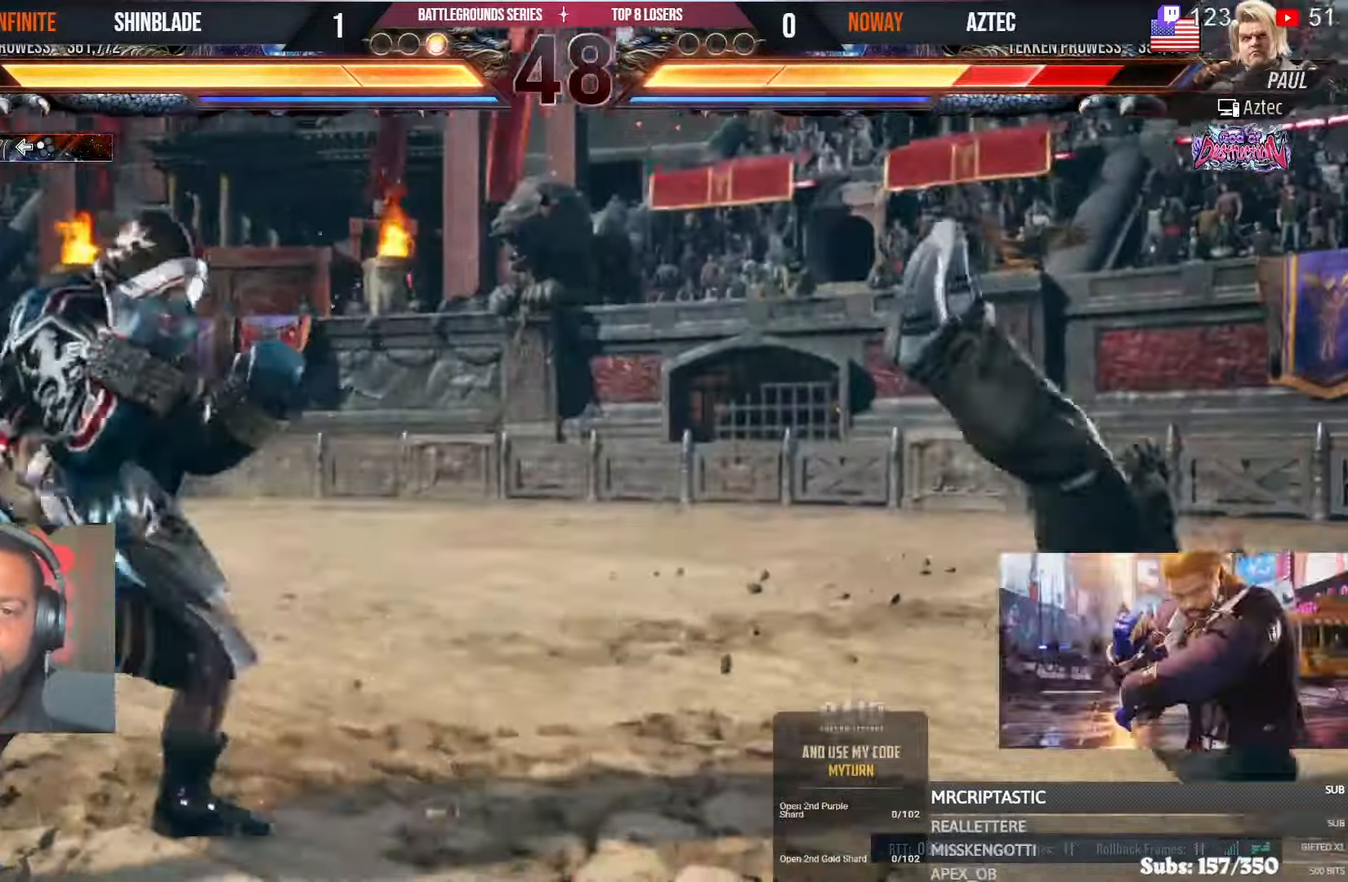
{"dt_ms": 500, "buttons": ["DPAD_LEFT"], "left_stick": "center", "right_stick": "center"}
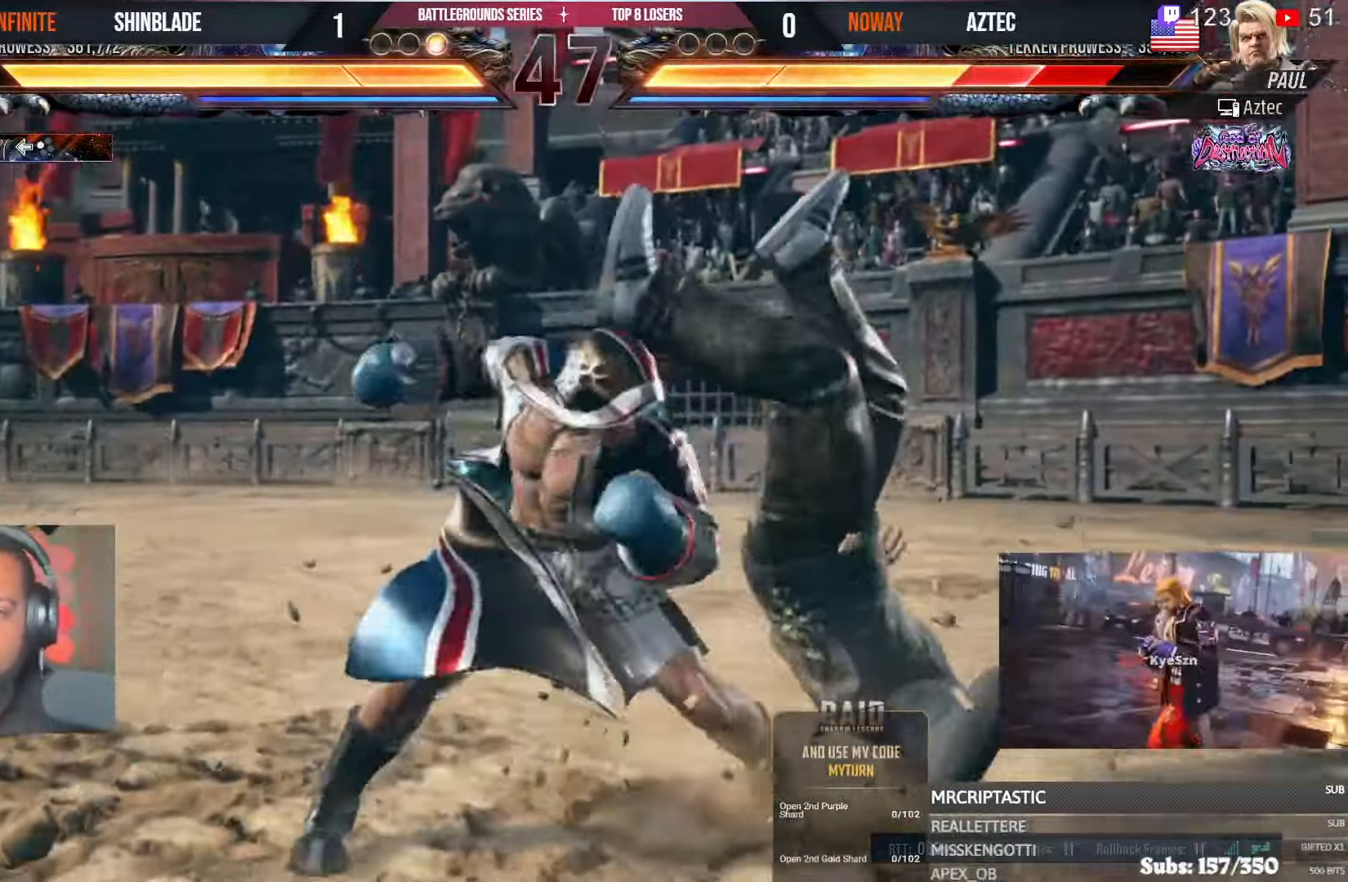
{"dt_ms": 500, "buttons": ["DPAD_RIGHT"], "left_stick": "center", "right_stick": "center"}
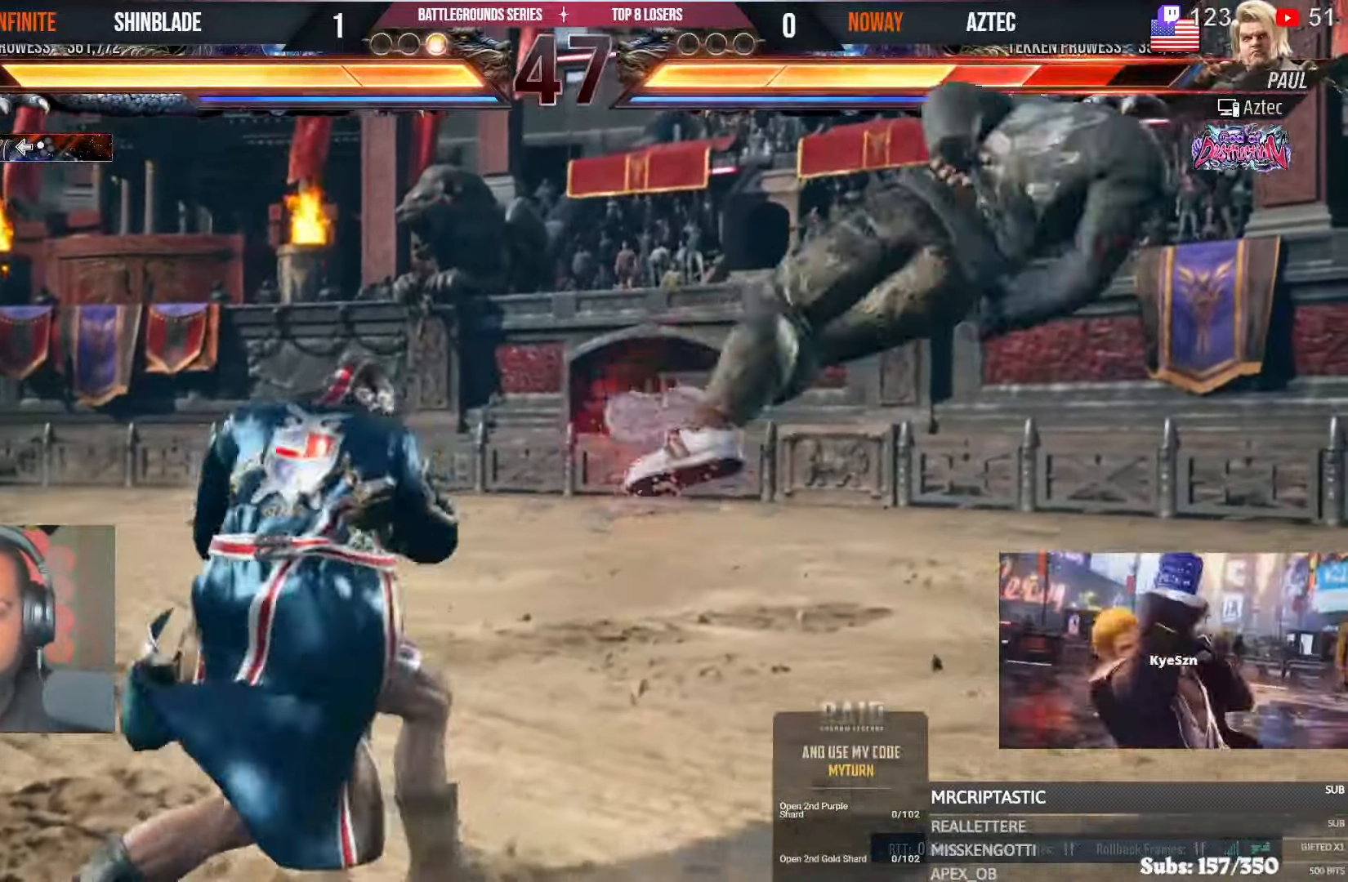
{"dt_ms": 1000, "buttons": [], "left_stick": "center", "right_stick": "center"}
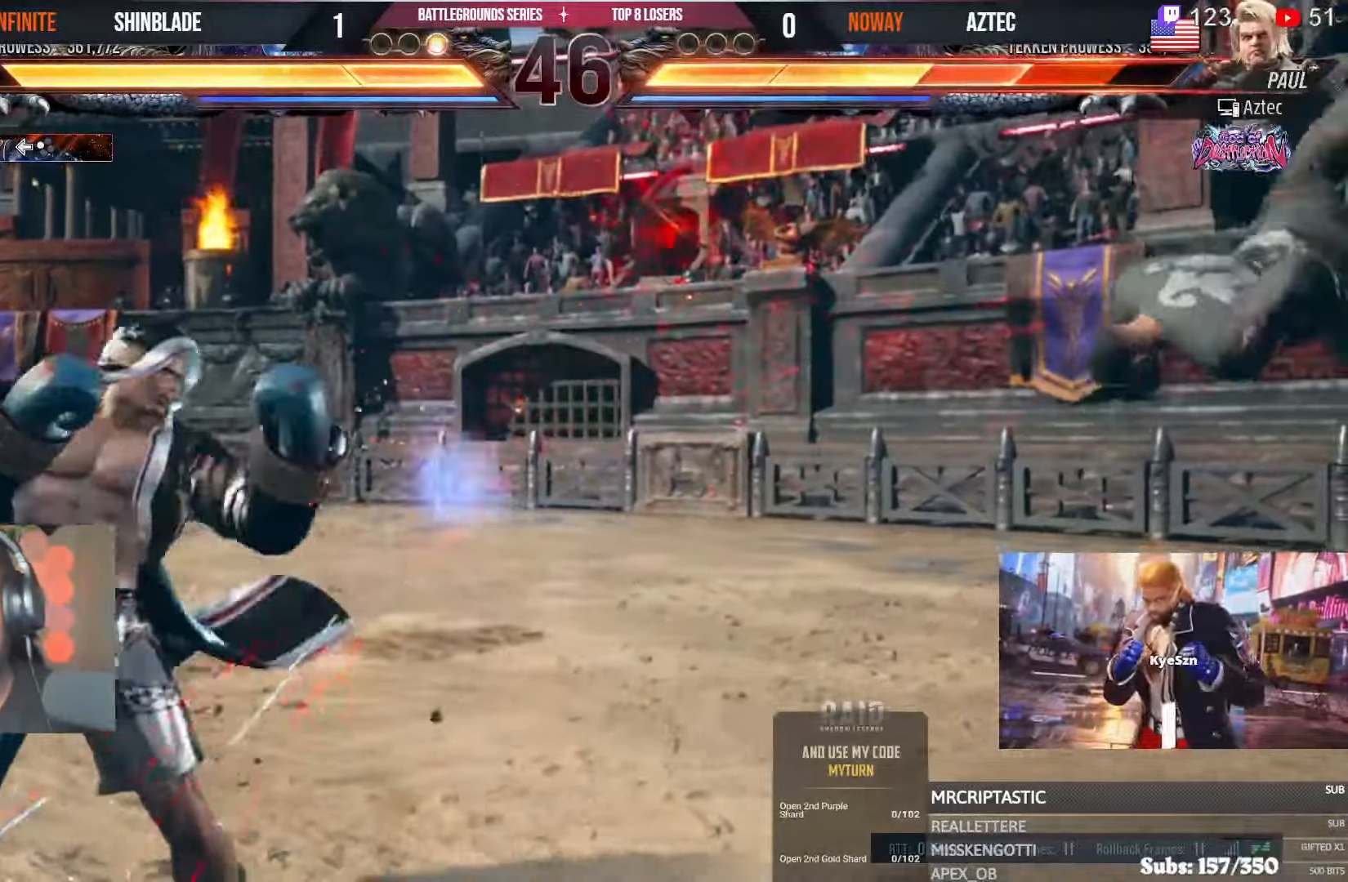
{"dt_ms": 500, "buttons": ["DPAD_RIGHT"], "left_stick": "center", "right_stick": "center"}
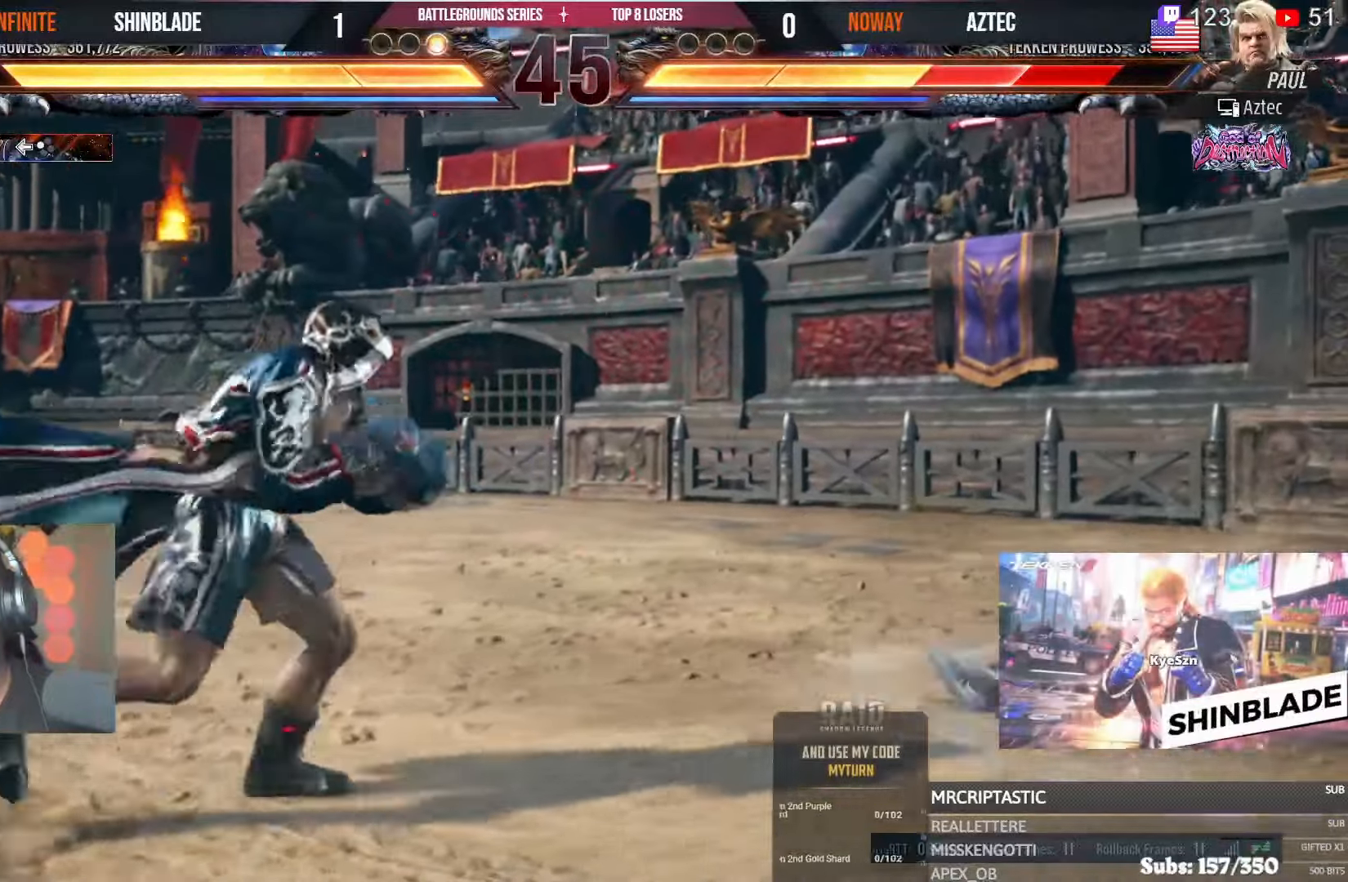
{"dt_ms": 500, "buttons": ["SQUARE", "TRIANGLE", "DPAD_DOWN", "DPAD_RIGHT"], "left_stick": "center", "right_stick": "center", "events": [[283, "SQUARE", "down"], [350, "TRIANGLE", "down"], [400, "SQUARE", "up"], [433, "SQUARE", "down"], [467, "DPAD_DOWN", "down"], [467, "TRIANGLE", "up"], [500, "TRIANGLE", "down"]]}
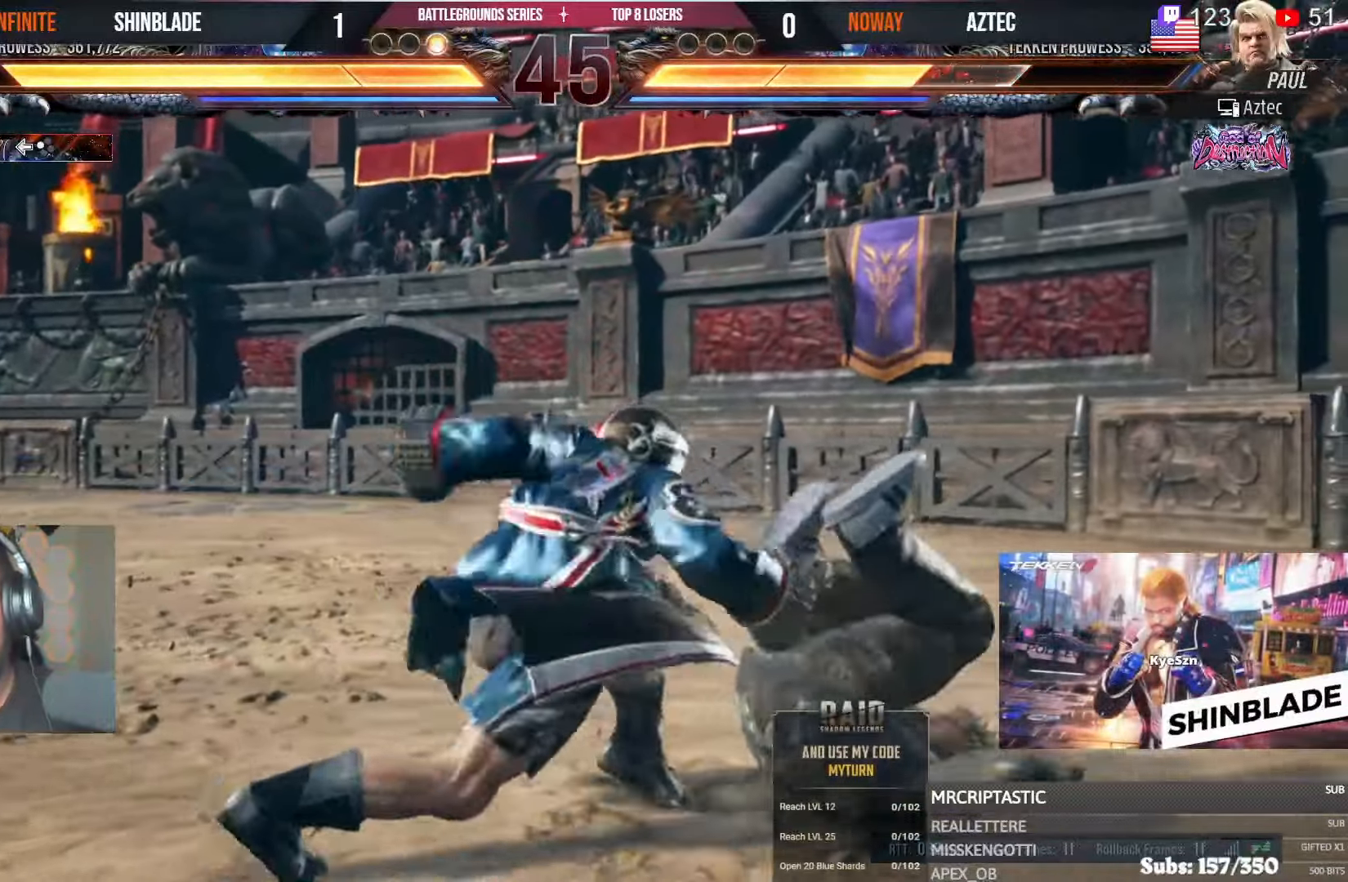
{"dt_ms": 500, "buttons": [], "left_stick": "center", "right_stick": "center"}
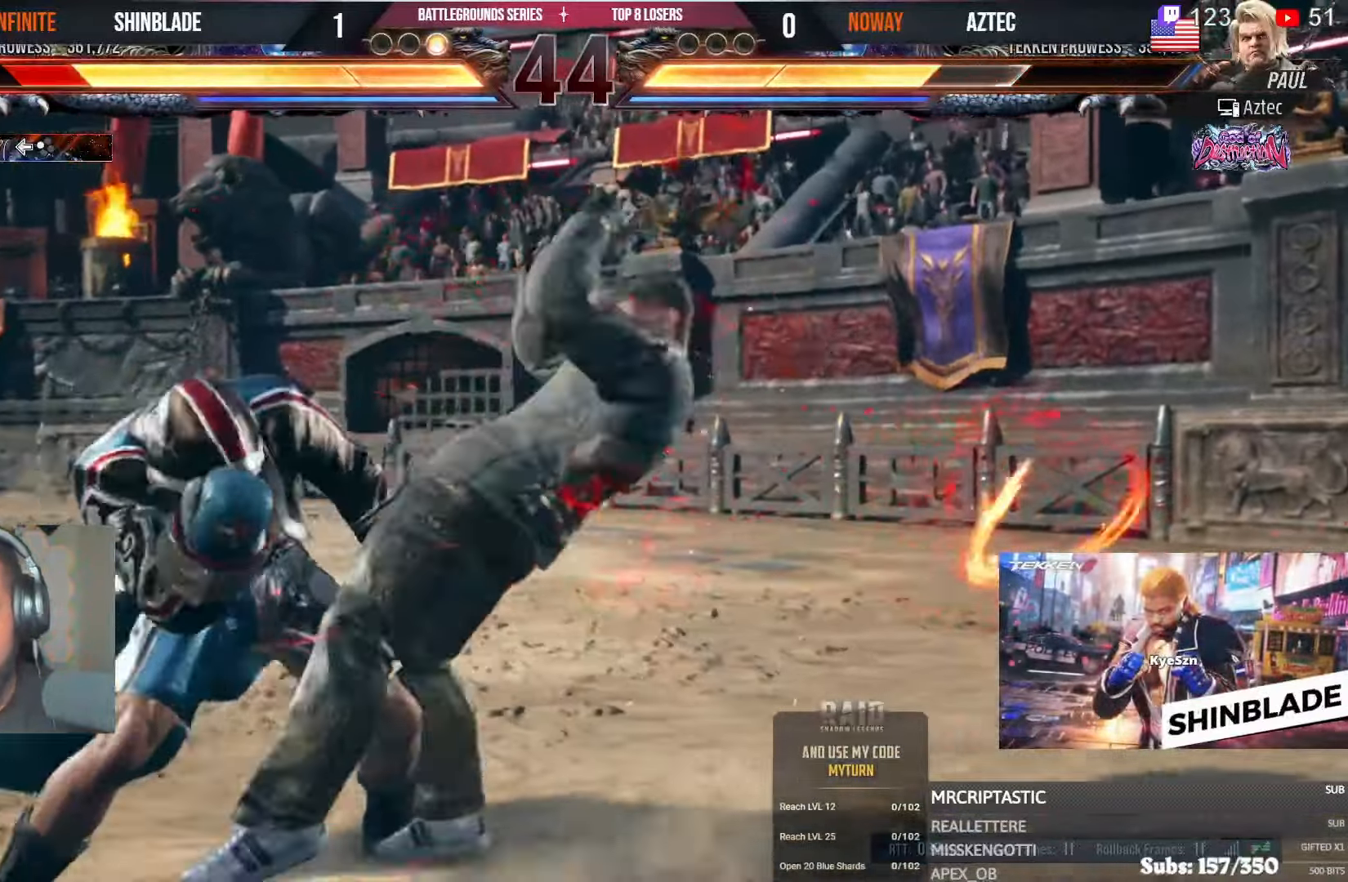
{"dt_ms": 1000, "buttons": ["DPAD_LEFT"], "left_stick": "center", "right_stick": "center"}
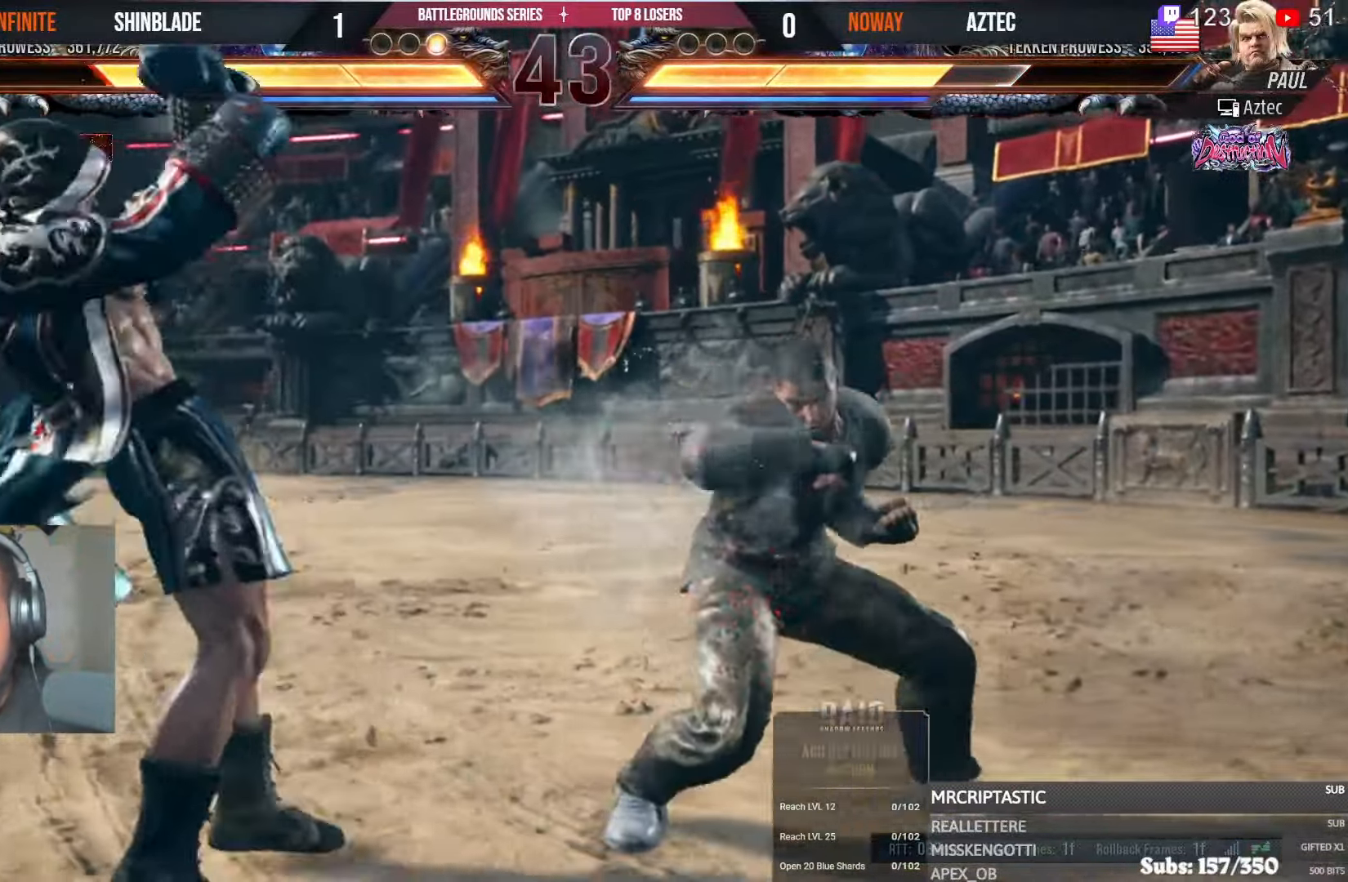
{"dt_ms": 500, "buttons": ["DPAD_RIGHT"], "left_stick": "center", "right_stick": "center", "events": [[100, "right_stick", "up-left"], [183, "right_stick", "center"], [350, "DPAD_LEFT", "up"], [400, "DPAD_RIGHT", "down"]]}